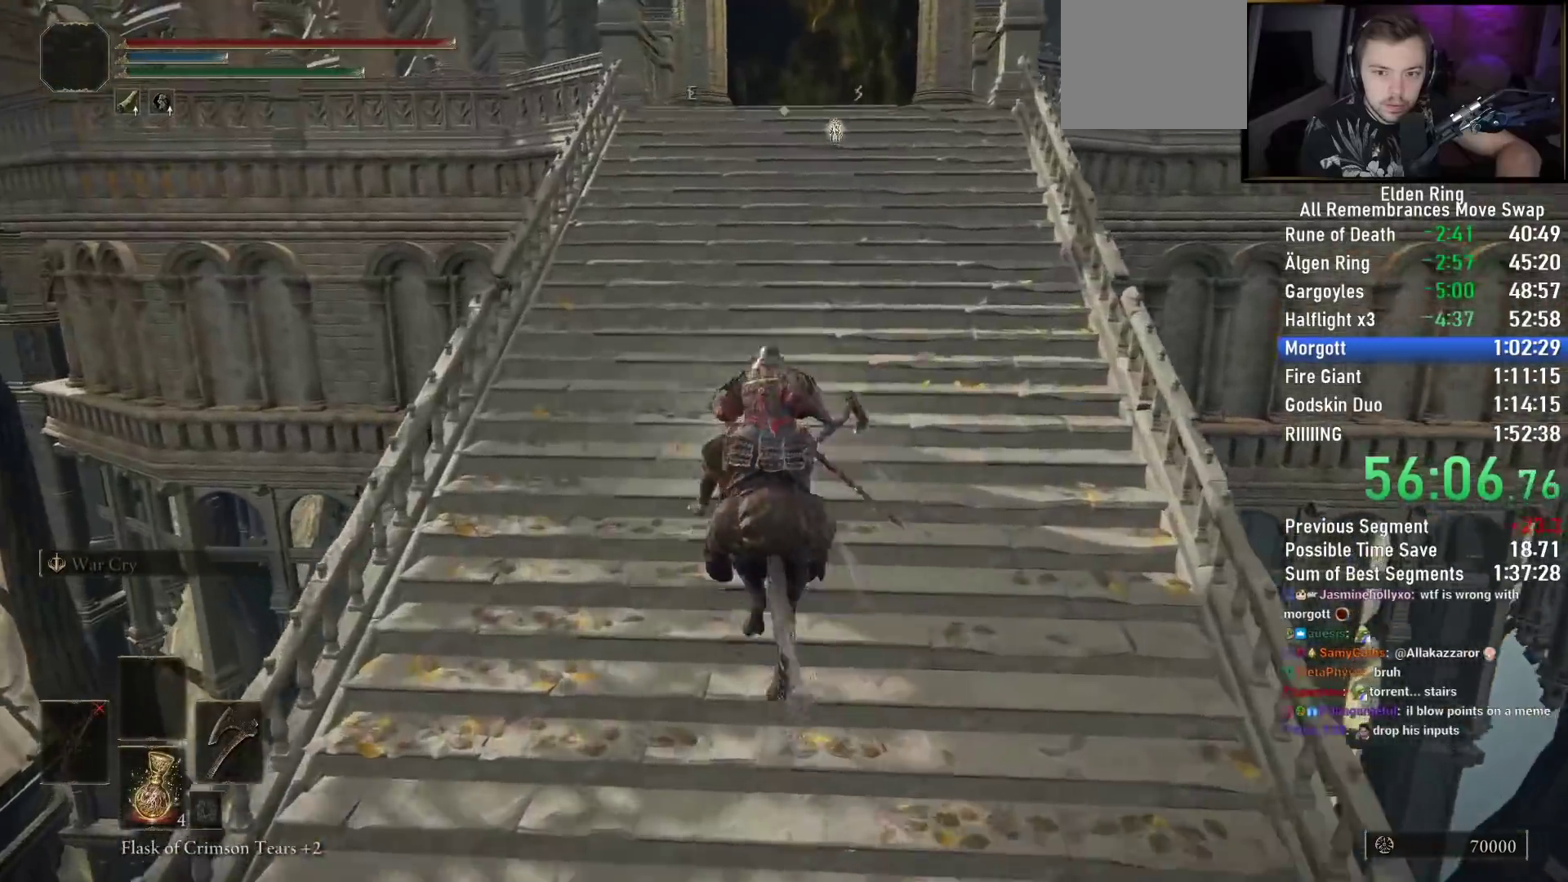
Gameplay with a controller (PlayStation layout); each line is a JSON object with the inputs held at the frame after it. "events" lists button and stick changes between this image and that frame as [ms after this image, input, new state], when the widget could be followed in between.
{"buttons": [], "left_stick": "up", "right_stick": "down-right", "events": [[17, "right_stick", "down-right"], [217, "right_stick", "right"], [367, "right_stick", "down-right"]]}
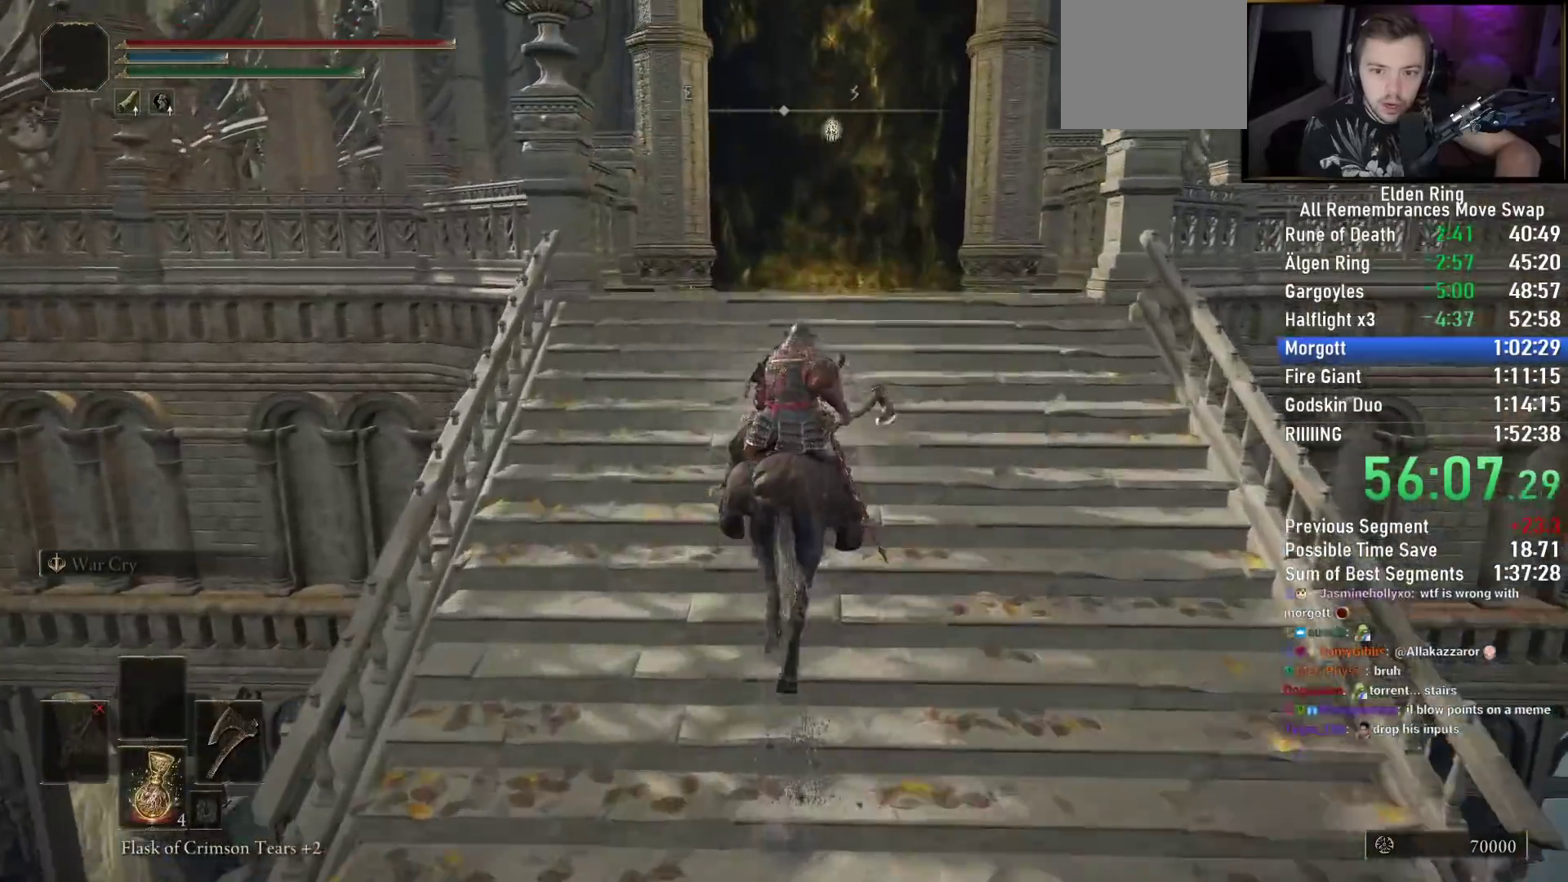
{"buttons": [], "left_stick": "up", "right_stick": "right", "events": [[67, "right_stick", "right"], [217, "right_stick", "down-right"], [400, "right_stick", "right"]]}
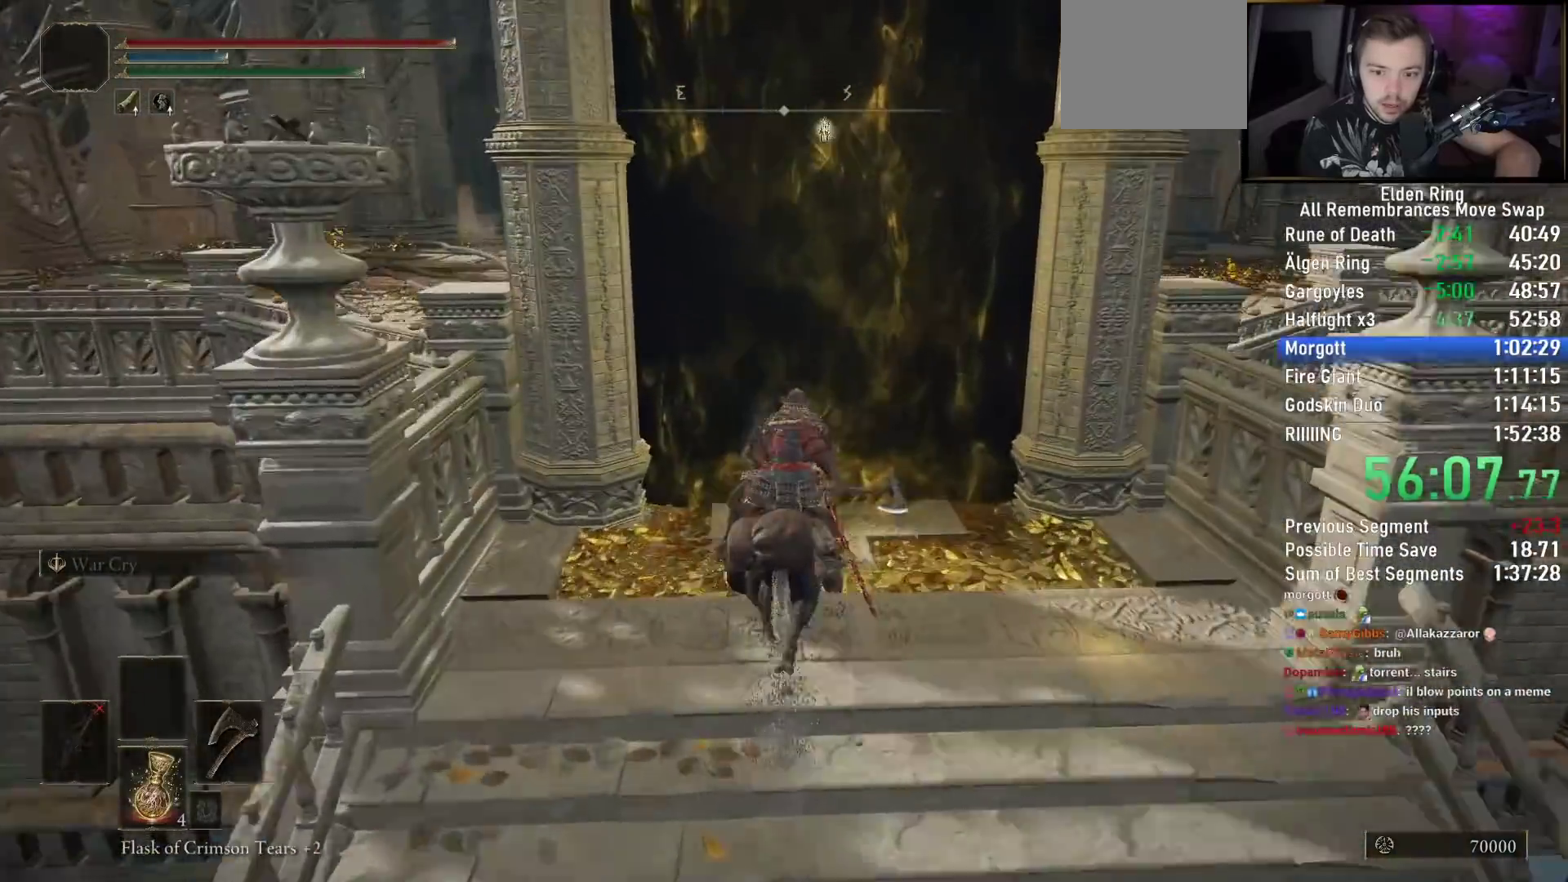
{"buttons": [], "left_stick": "down", "right_stick": "right", "events": [[17, "right_stick", "down-right"], [217, "left_stick", "down"], [217, "right_stick", "right"]]}
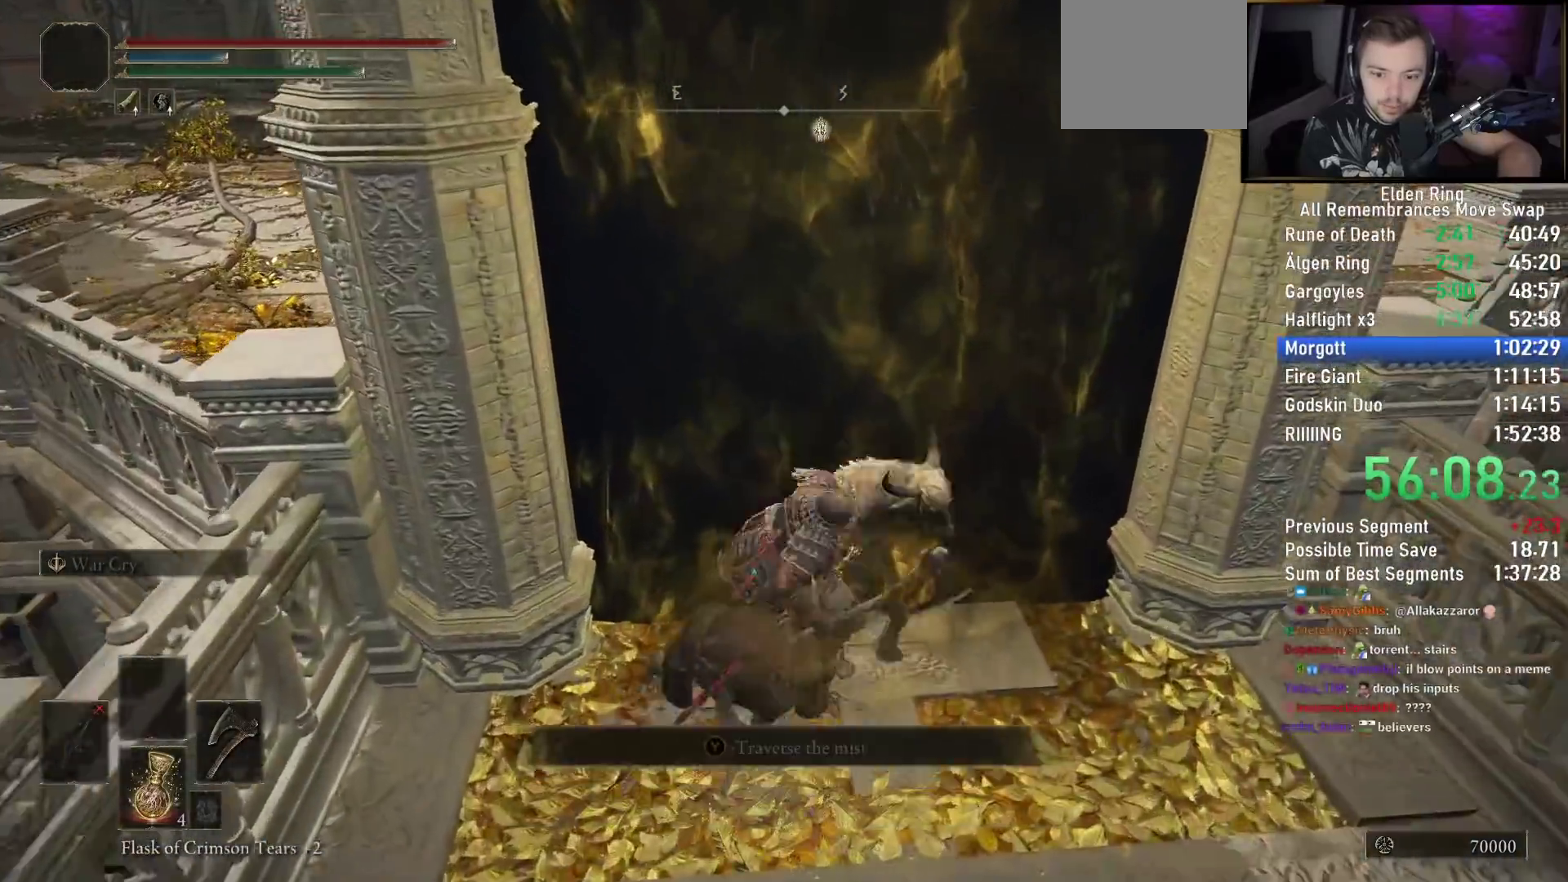
{"buttons": [], "left_stick": "down-right", "right_stick": "down-right", "events": [[33, "right_stick", "down-right"], [317, "left_stick", "down-right"]]}
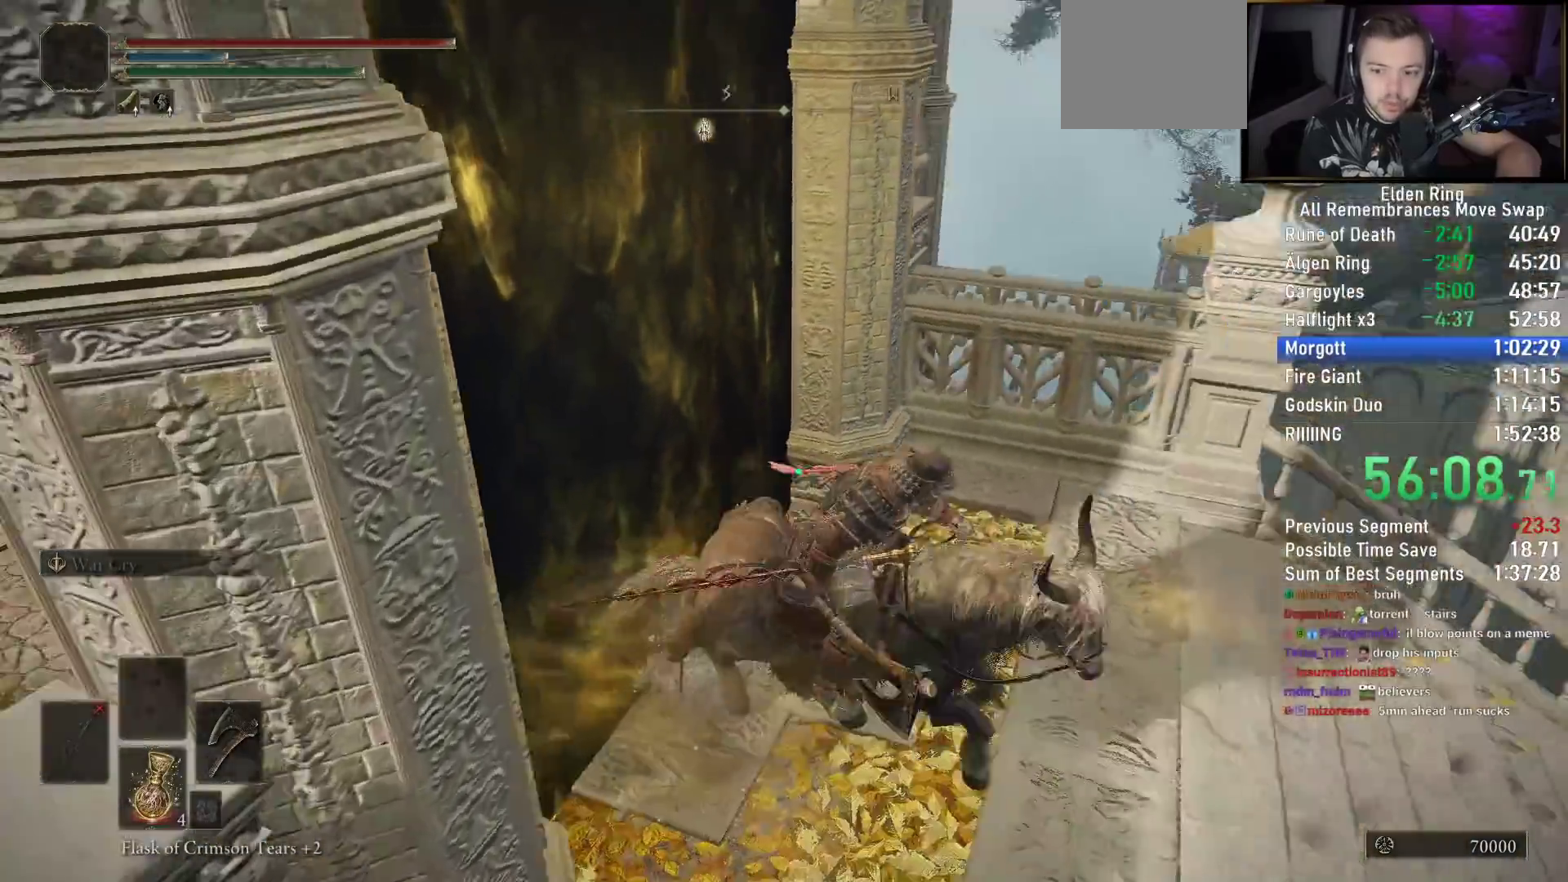
{"buttons": [], "left_stick": "up-right", "right_stick": "down-left", "events": [[67, "left_stick", "right"], [167, "left_stick", "up-right"], [183, "CIRCLE", "down"], [317, "CIRCLE", "up"], [483, "right_stick", "down-left"]]}
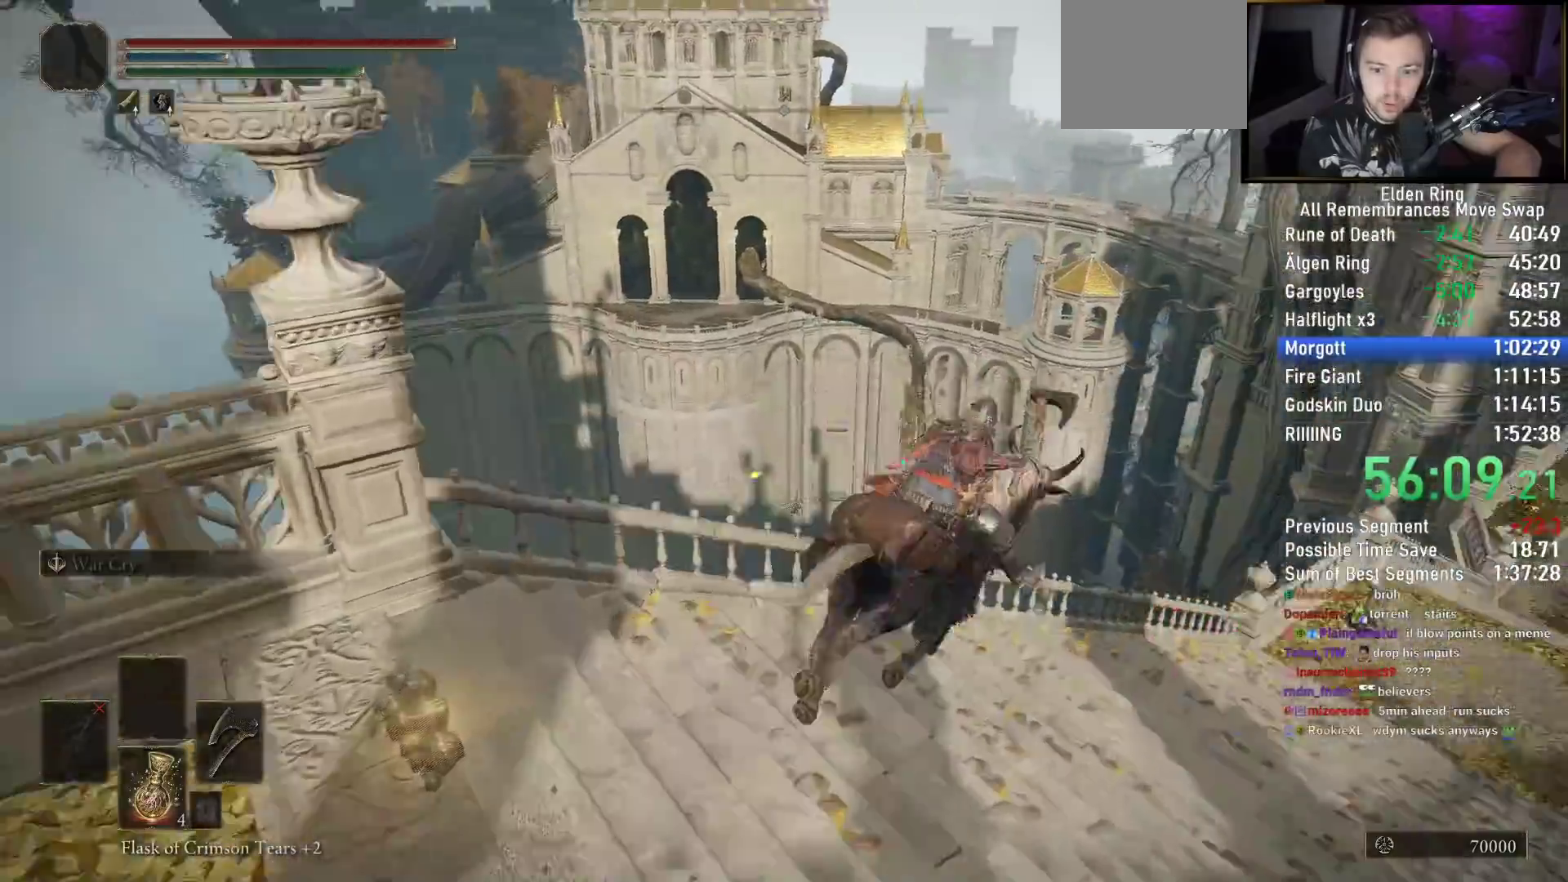
{"buttons": [], "left_stick": "up-left", "right_stick": "down-left", "events": [[283, "left_stick", "up"], [500, "left_stick", "up-left"]]}
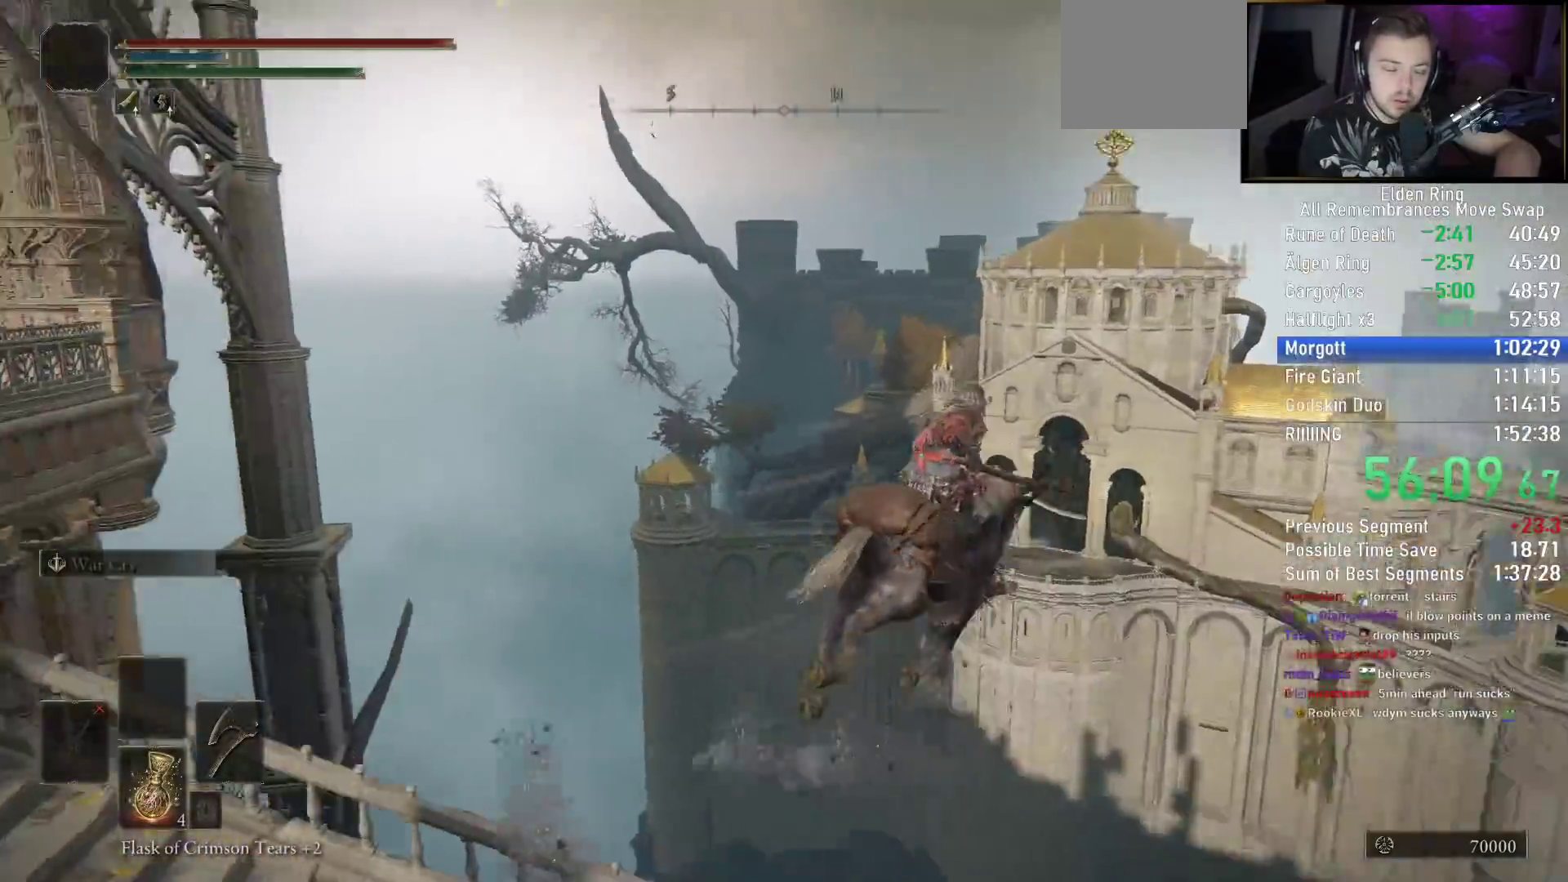
{"buttons": [], "left_stick": "up-right", "right_stick": "down-left", "events": [[267, "left_stick", "up"], [467, "left_stick", "up-right"]]}
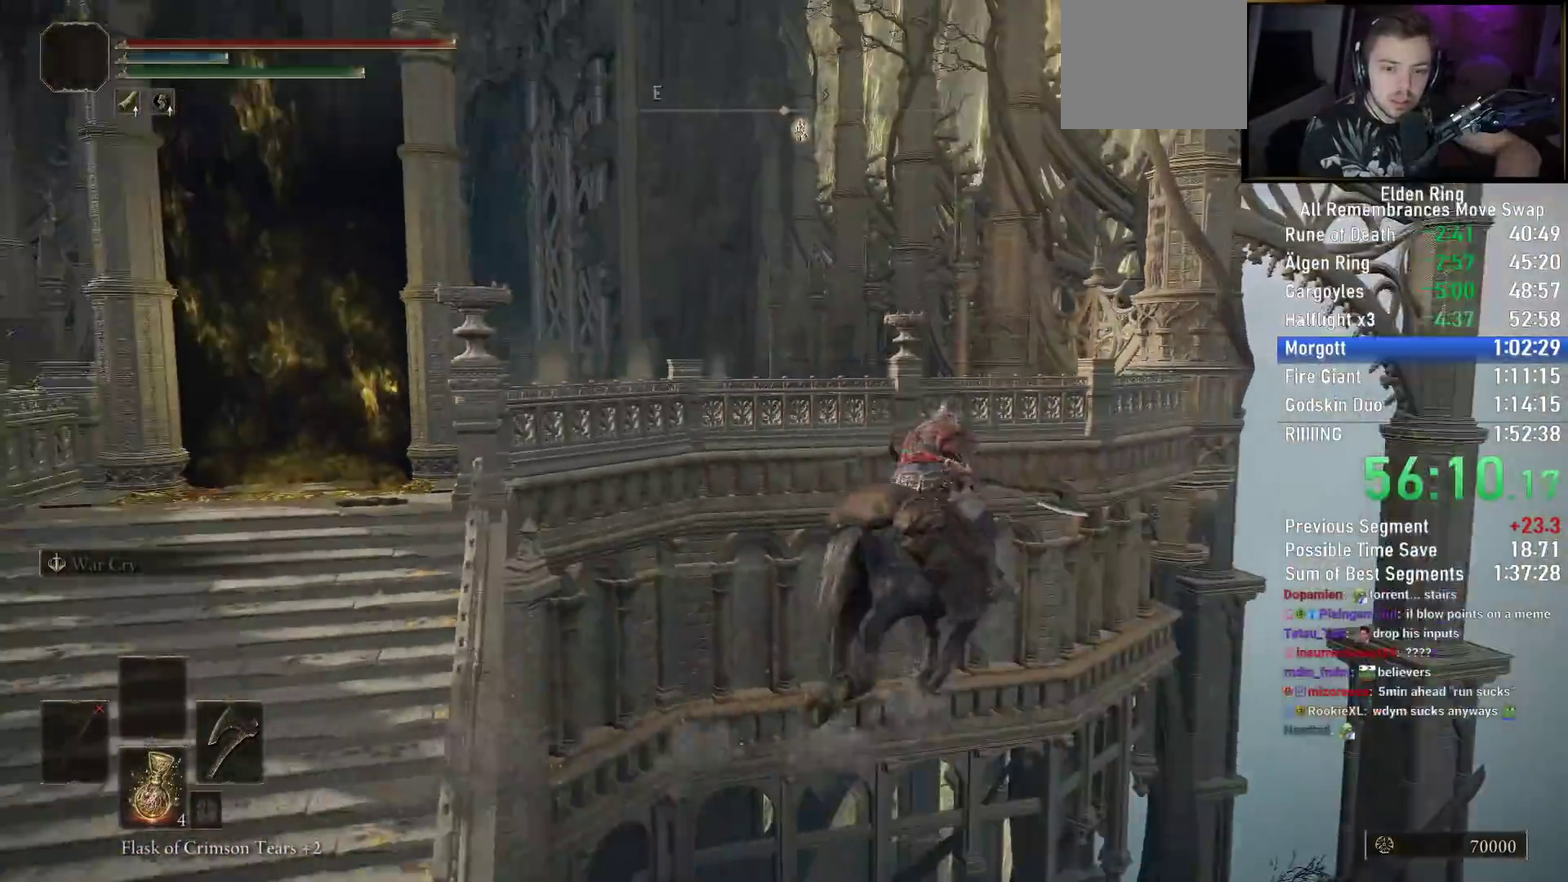
{"buttons": [], "left_stick": "up-right", "right_stick": "down-left", "events": []}
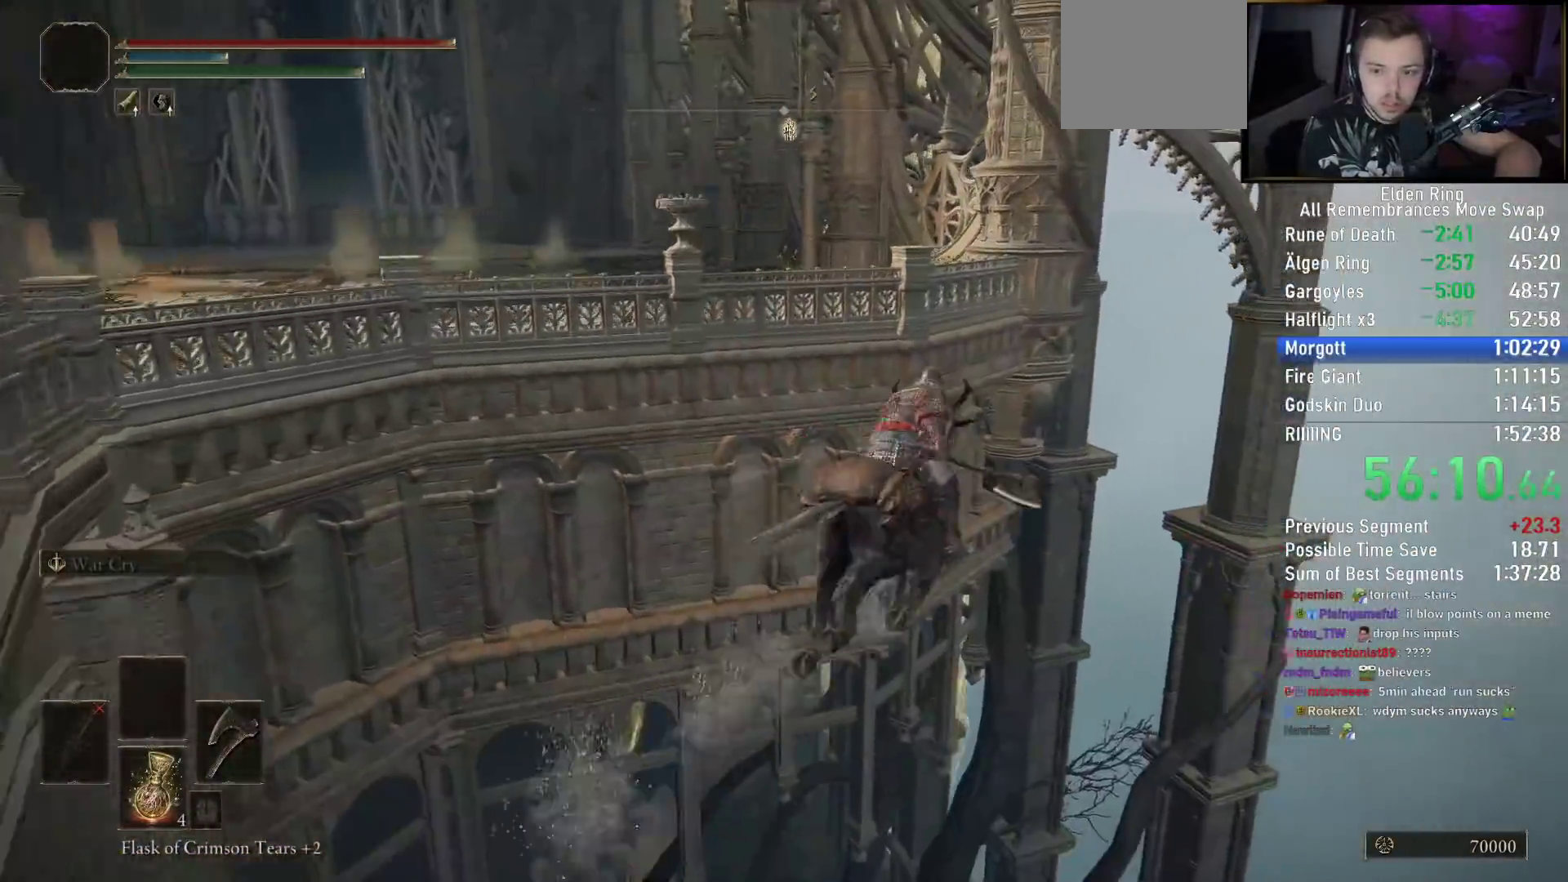
{"buttons": [], "left_stick": "up-right", "right_stick": "down-left", "events": [[100, "CIRCLE", "down"], [200, "CIRCLE", "up"]]}
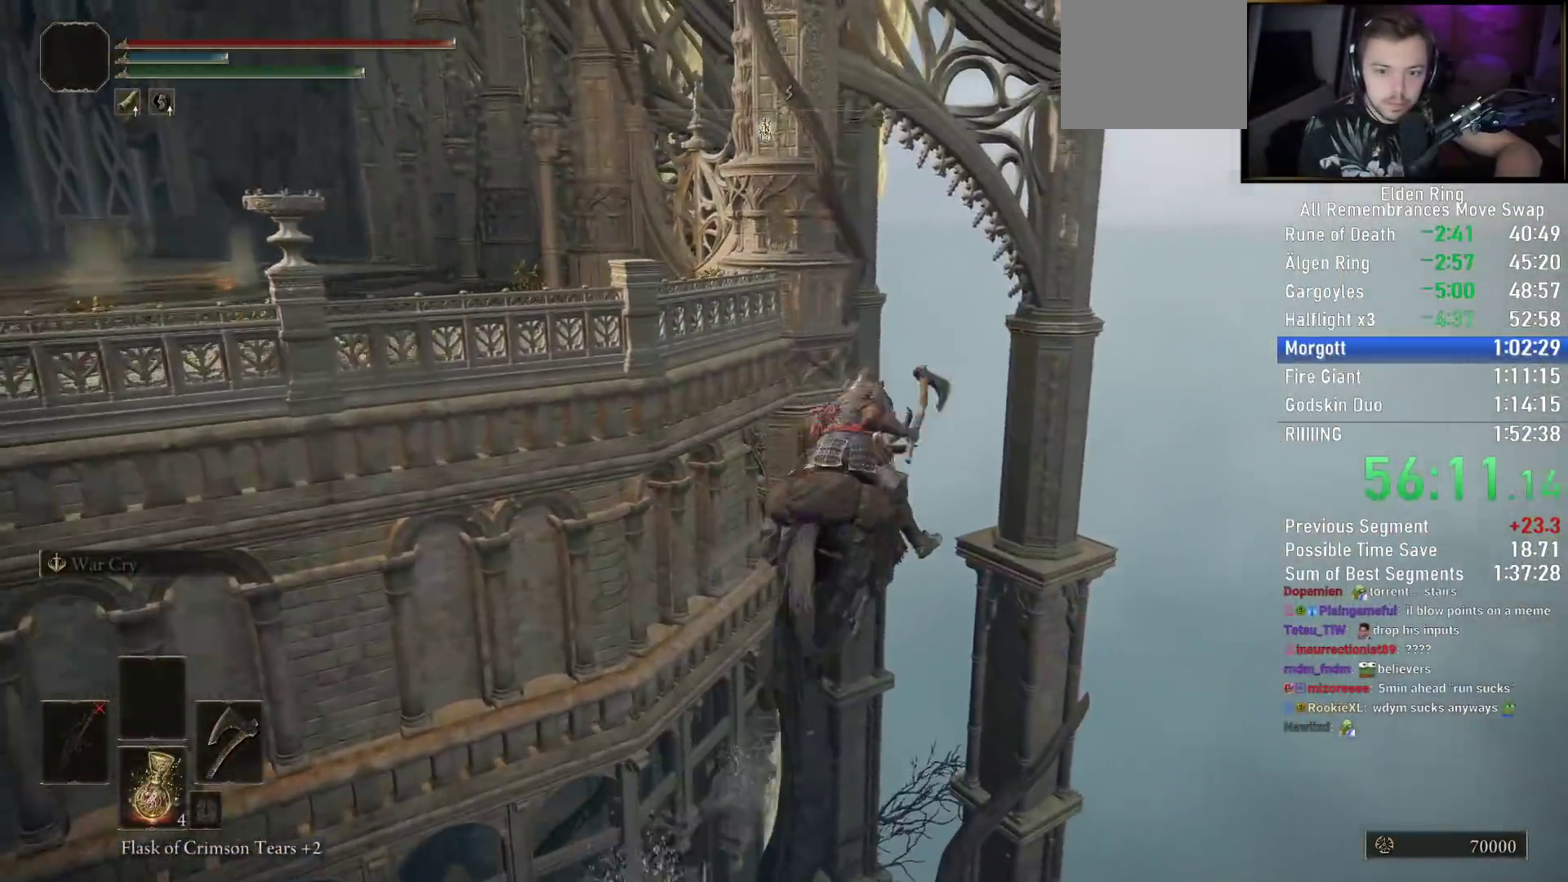
{"buttons": [], "left_stick": "up-right", "right_stick": "down-left", "events": []}
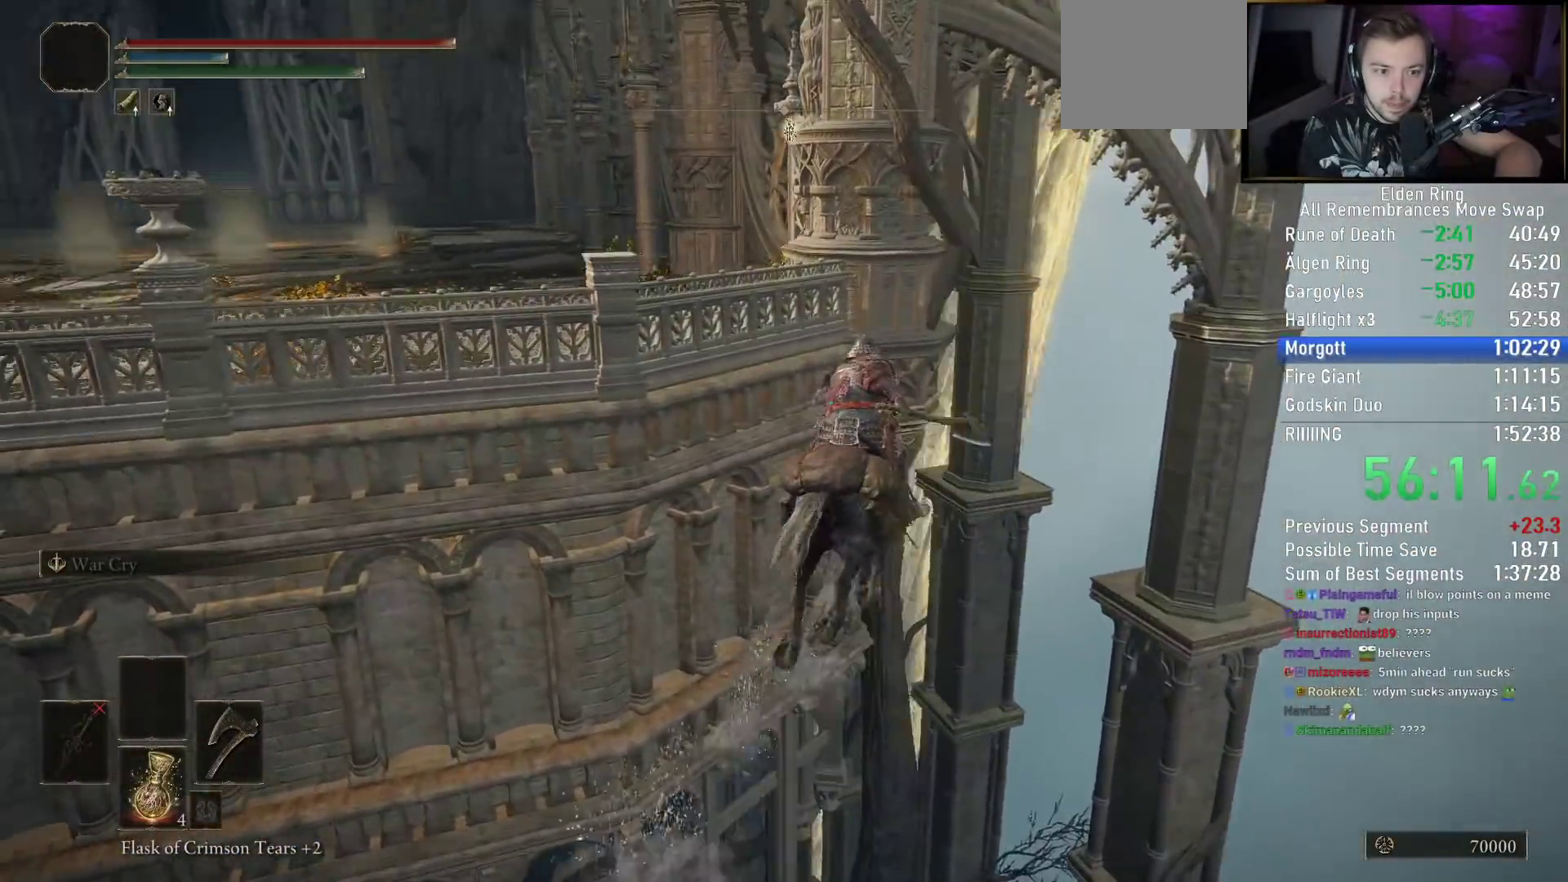
{"buttons": [], "left_stick": "up-right", "right_stick": "down-left", "events": []}
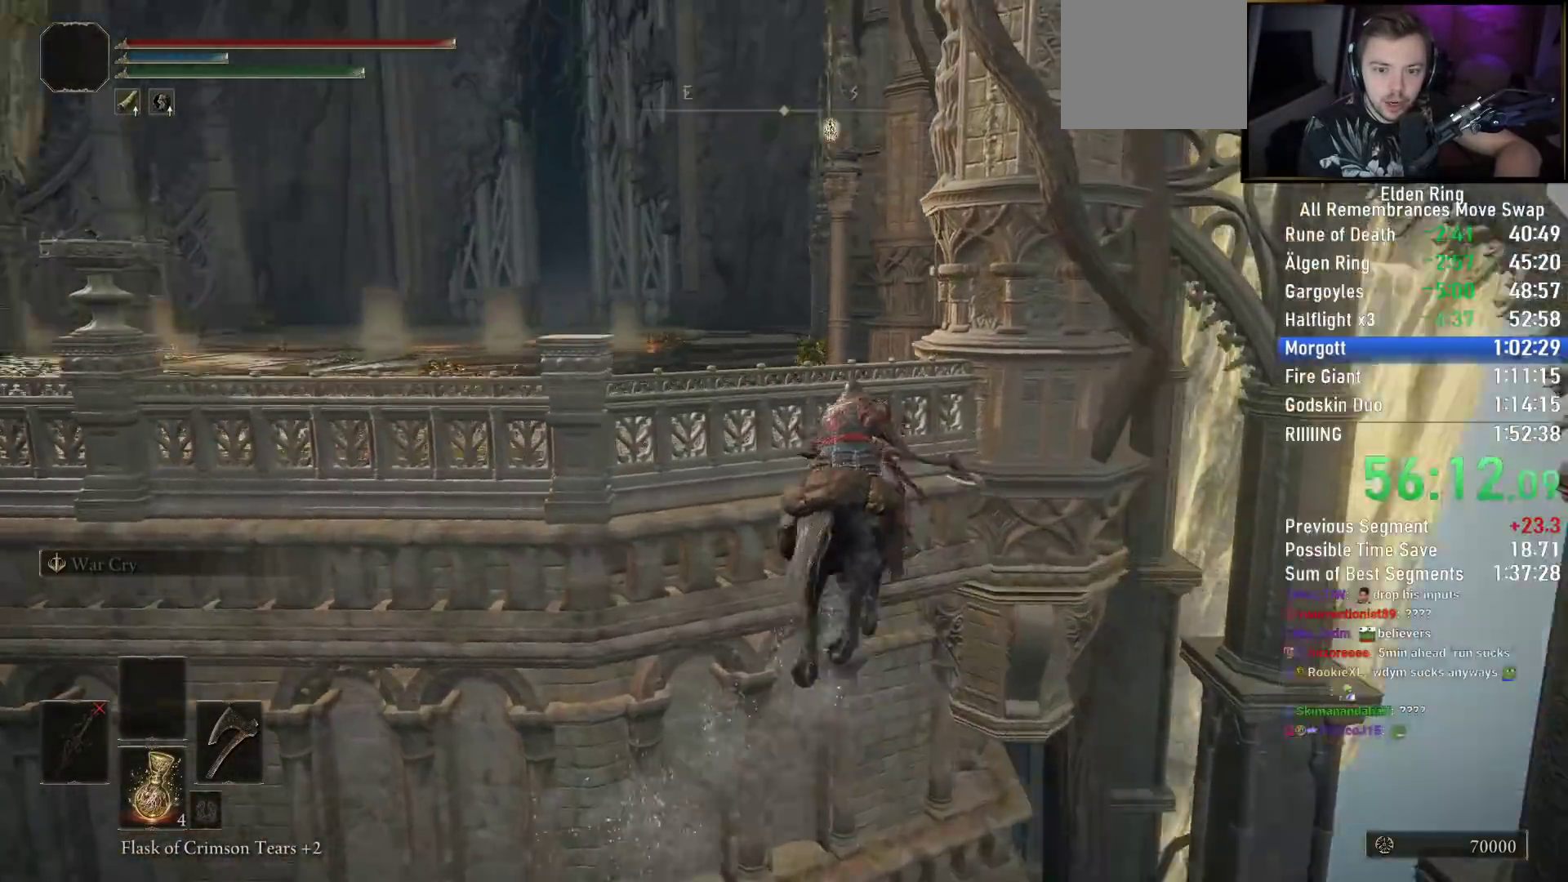
{"buttons": ["CROSS"], "left_stick": "up", "right_stick": "center", "events": [[83, "left_stick", "up"], [83, "right_stick", "center"], [367, "CROSS", "down"]]}
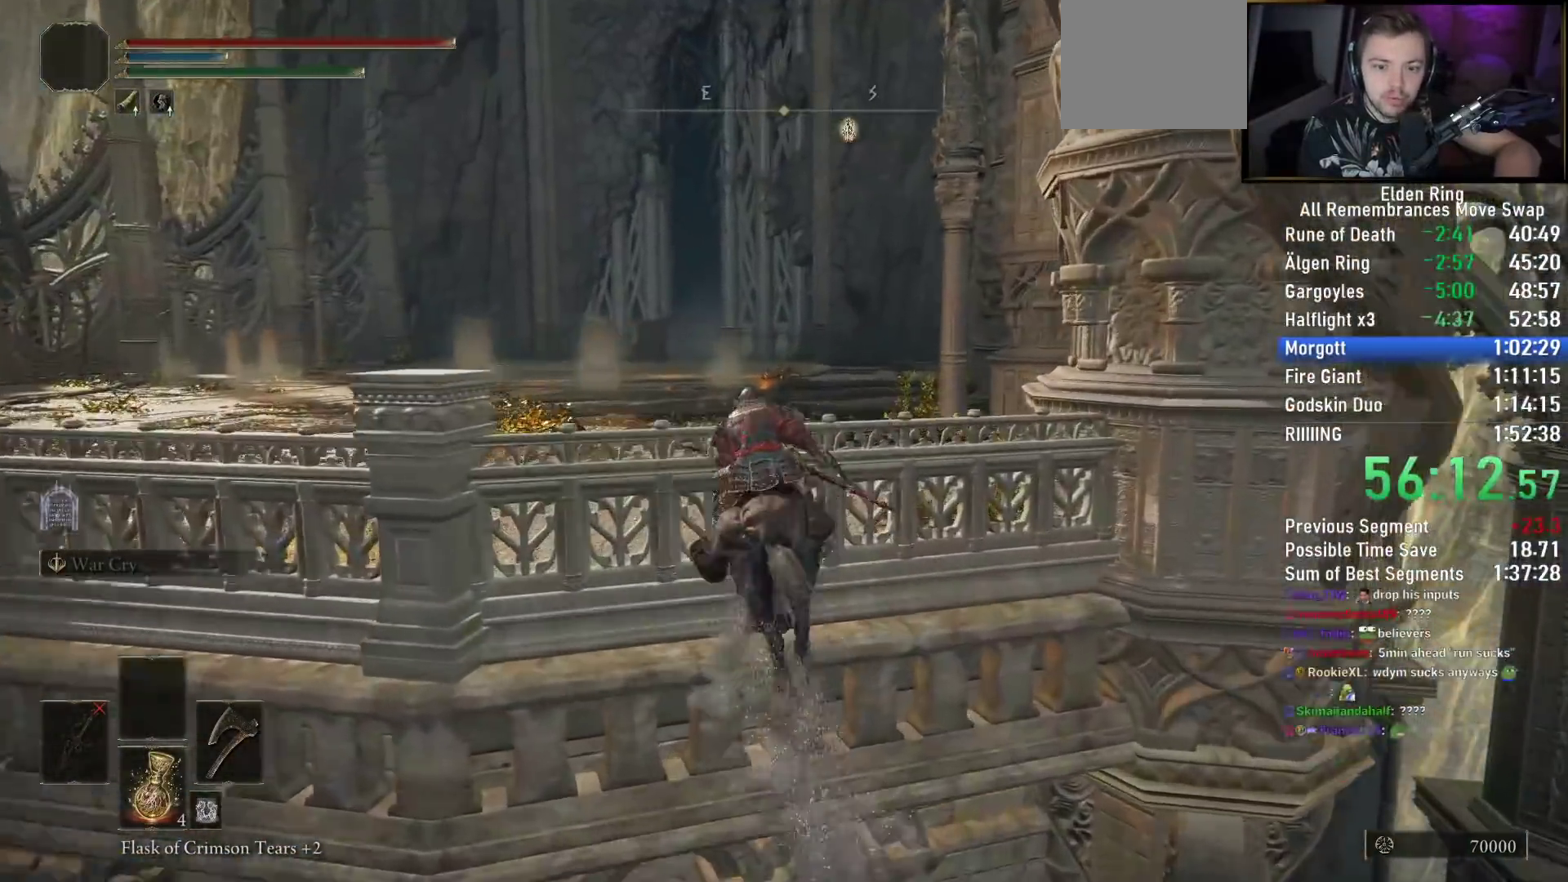
{"buttons": [], "left_stick": "up", "right_stick": "down-left", "events": [[83, "CROSS", "up"], [183, "right_stick", "down-left"]]}
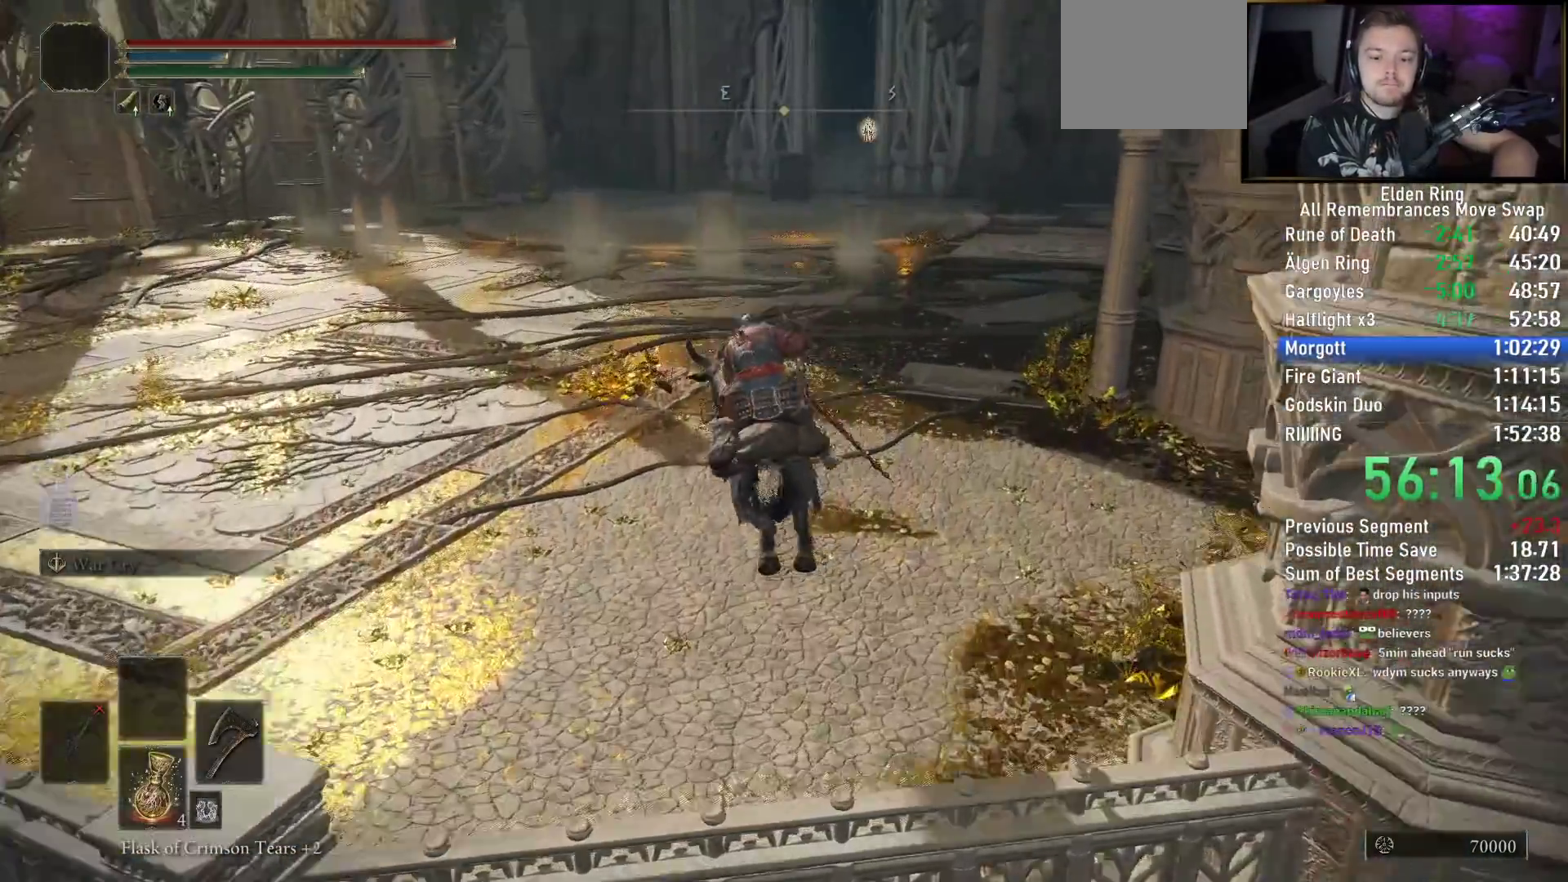
{"buttons": ["CIRCLE"], "left_stick": "up", "right_stick": "center", "events": [[183, "right_stick", "up"], [350, "right_stick", "left"], [450, "CIRCLE", "down"], [500, "right_stick", "center"]]}
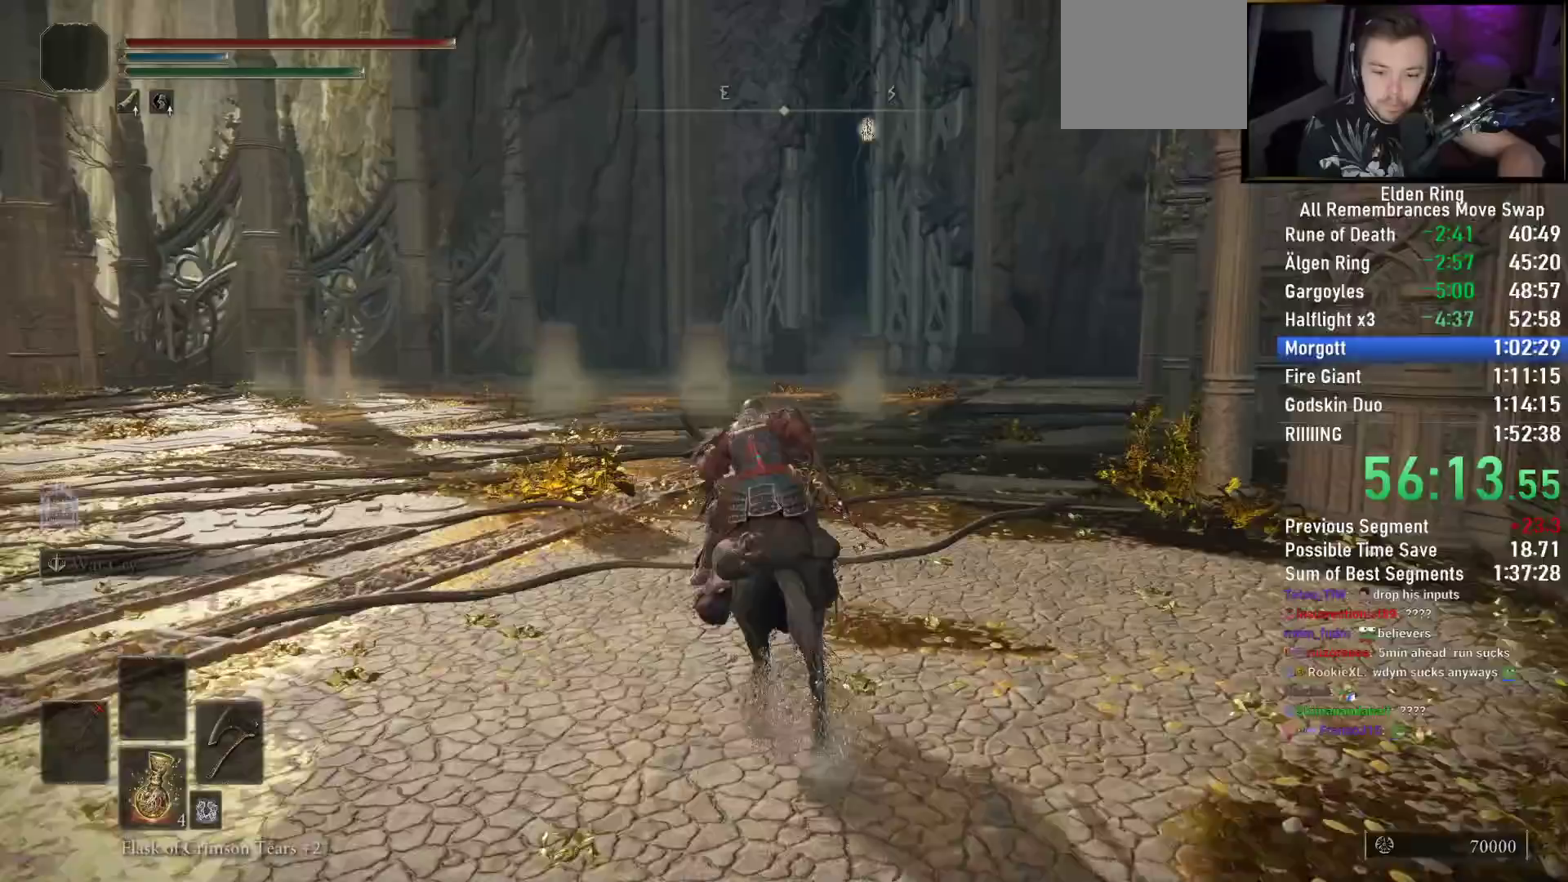
{"buttons": [], "left_stick": "up", "right_stick": "right", "events": [[50, "CIRCLE", "up"], [417, "right_stick", "right"]]}
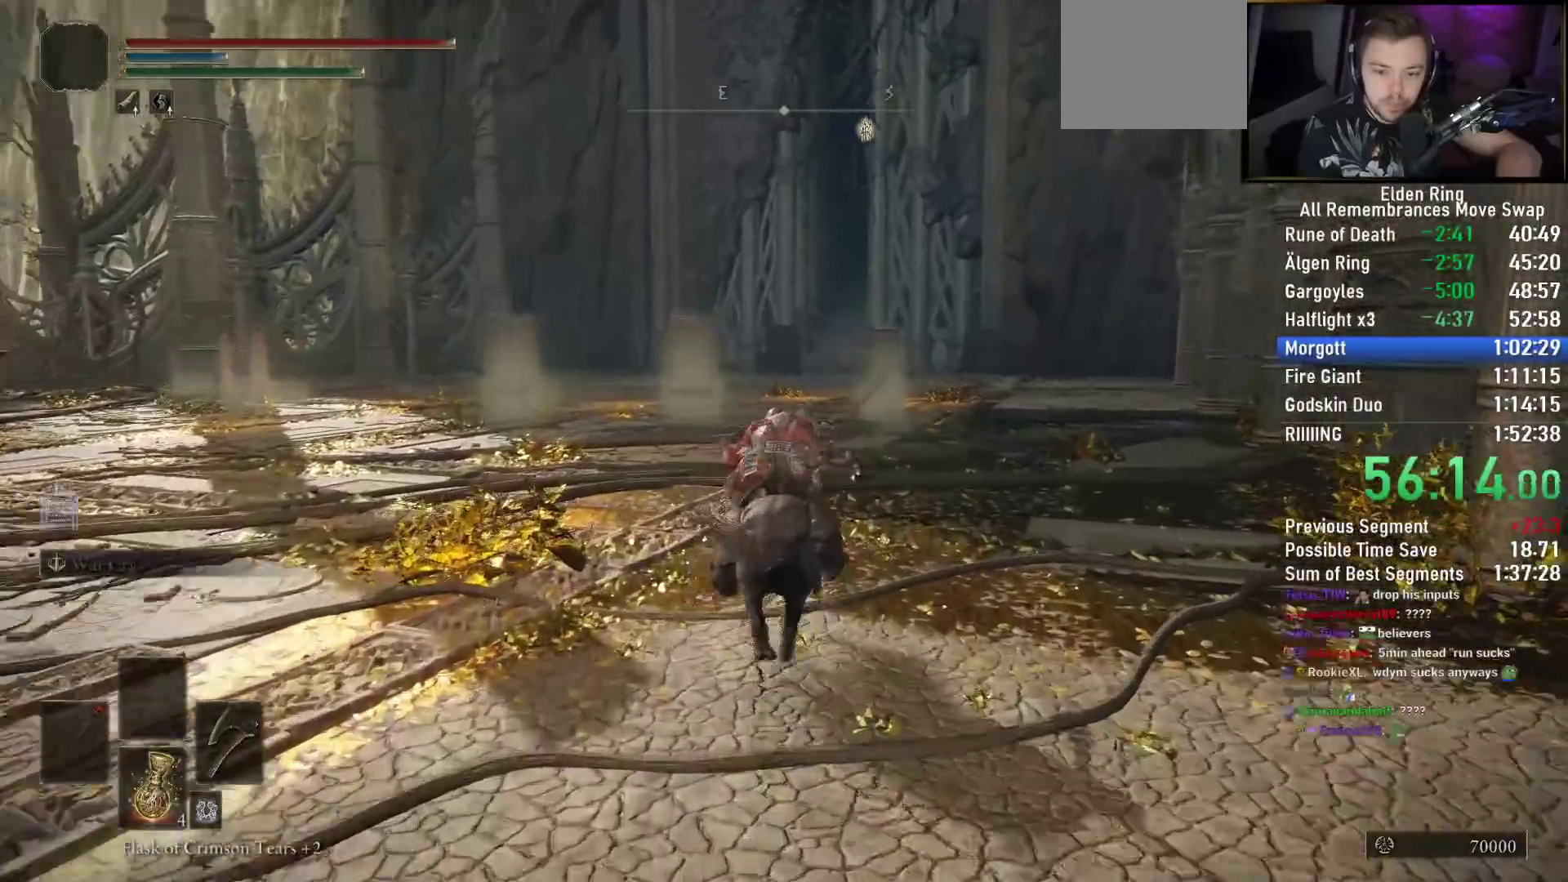
{"buttons": [], "left_stick": "up", "right_stick": "center", "events": [[33, "right_stick", "center"]]}
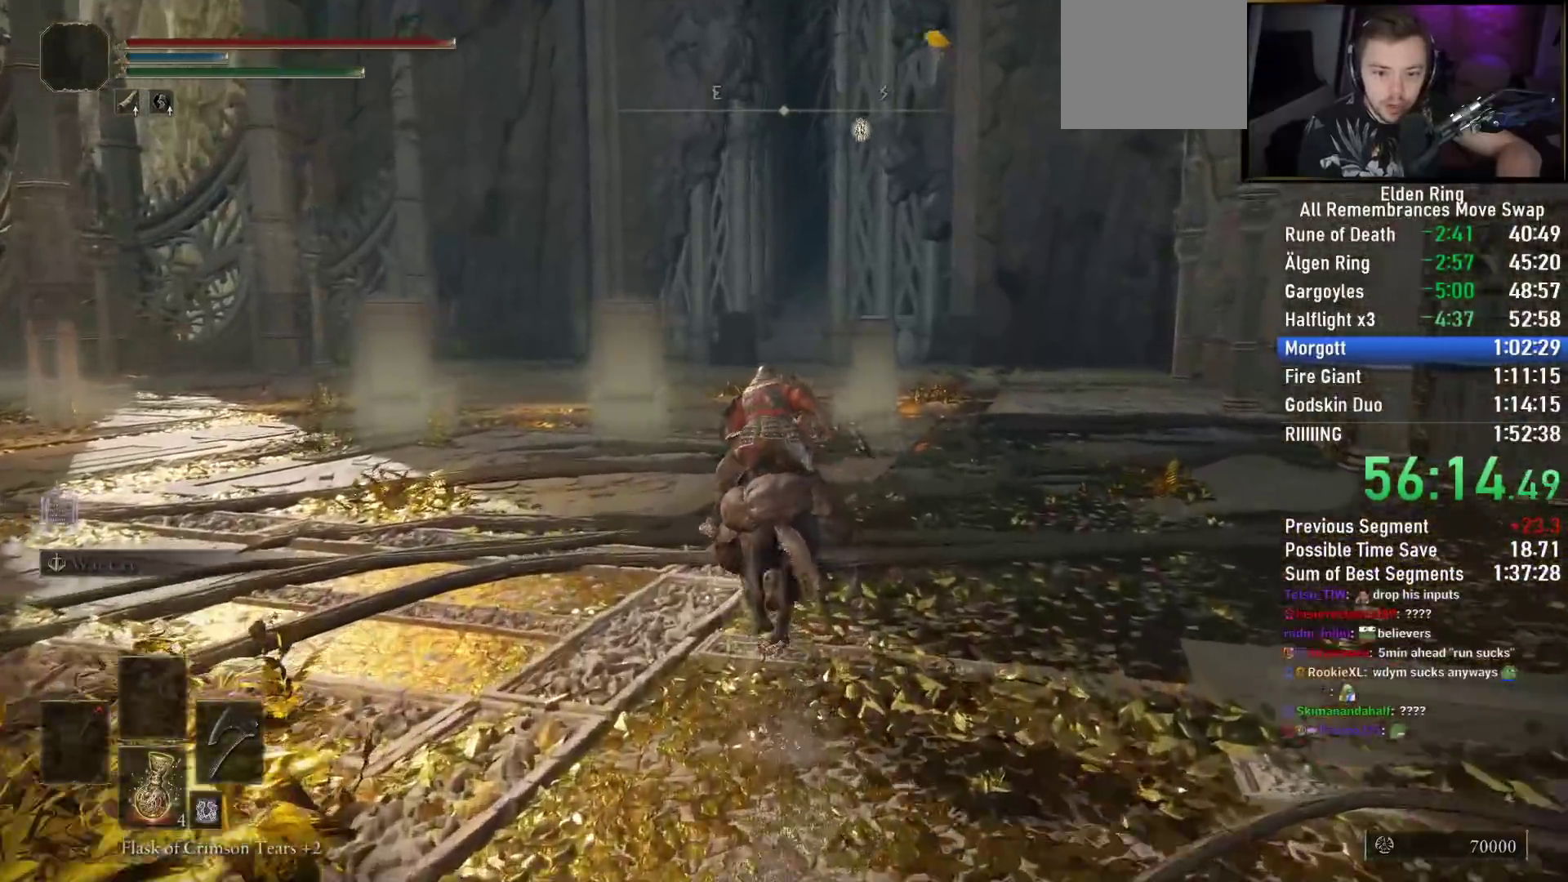
{"buttons": [], "left_stick": "up", "right_stick": "center", "events": [[133, "right_stick", "down-left"], [183, "right_stick", "center"]]}
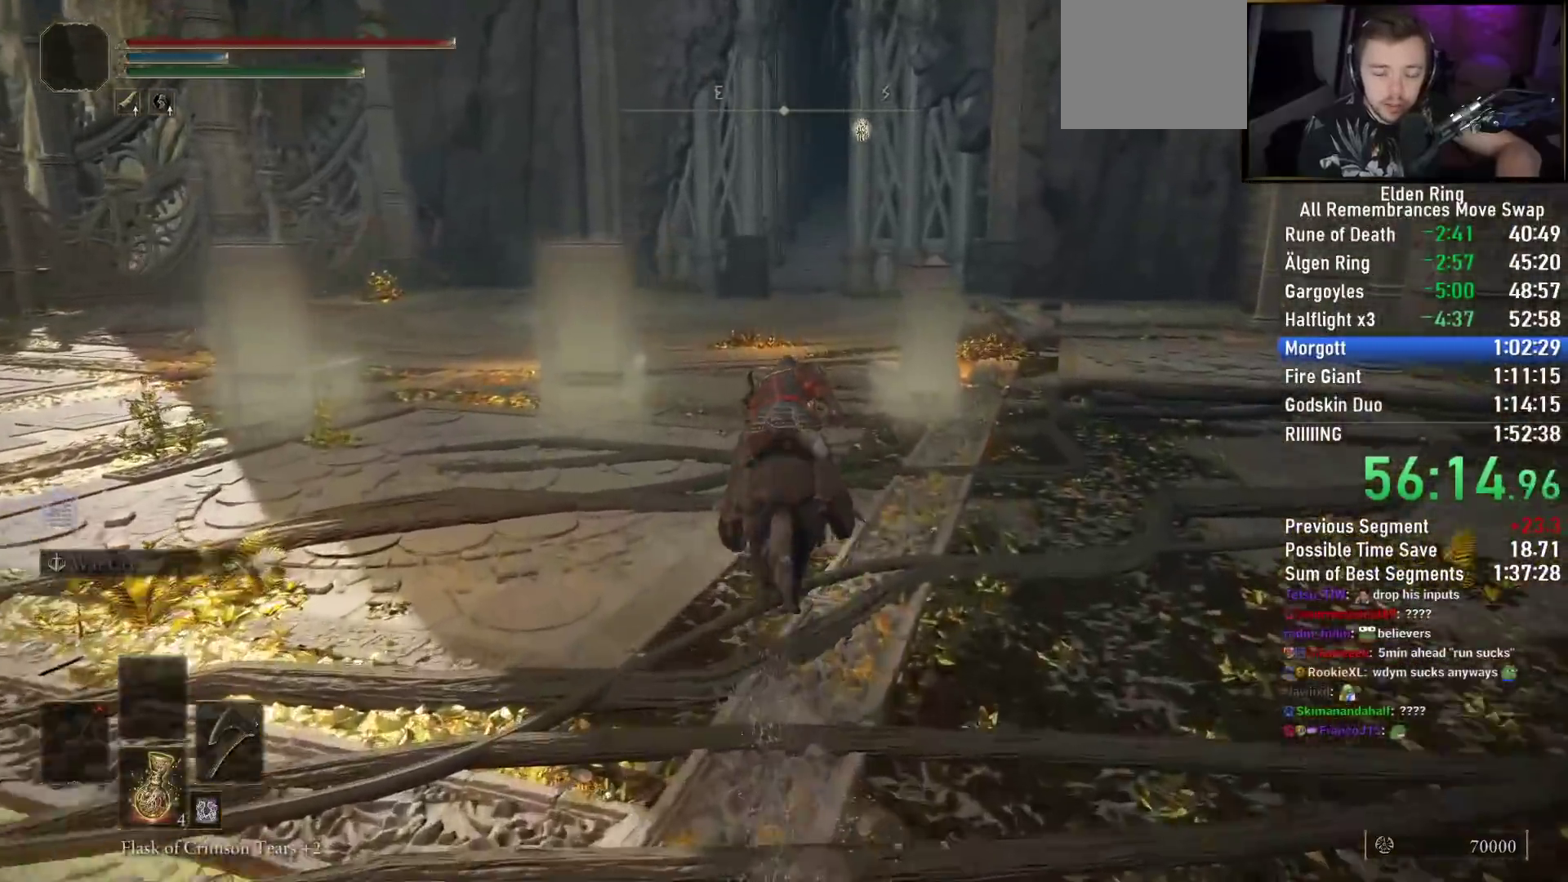
{"buttons": ["CIRCLE"], "left_stick": "up", "right_stick": "center", "events": [[433, "CIRCLE", "down"]]}
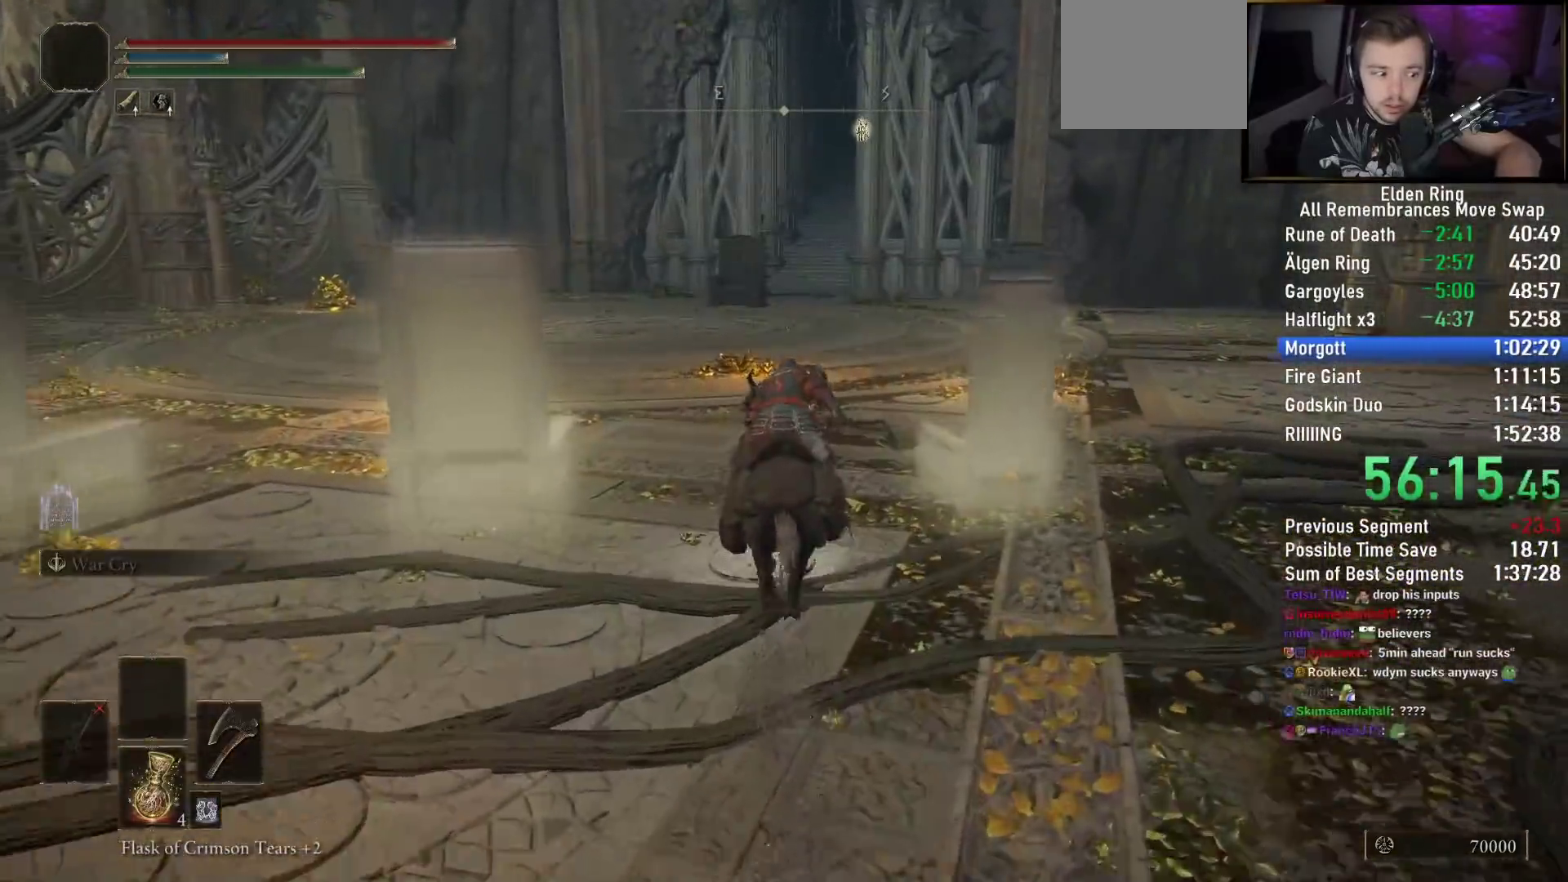
{"buttons": [], "left_stick": "up", "right_stick": "center", "events": [[67, "CIRCLE", "up"]]}
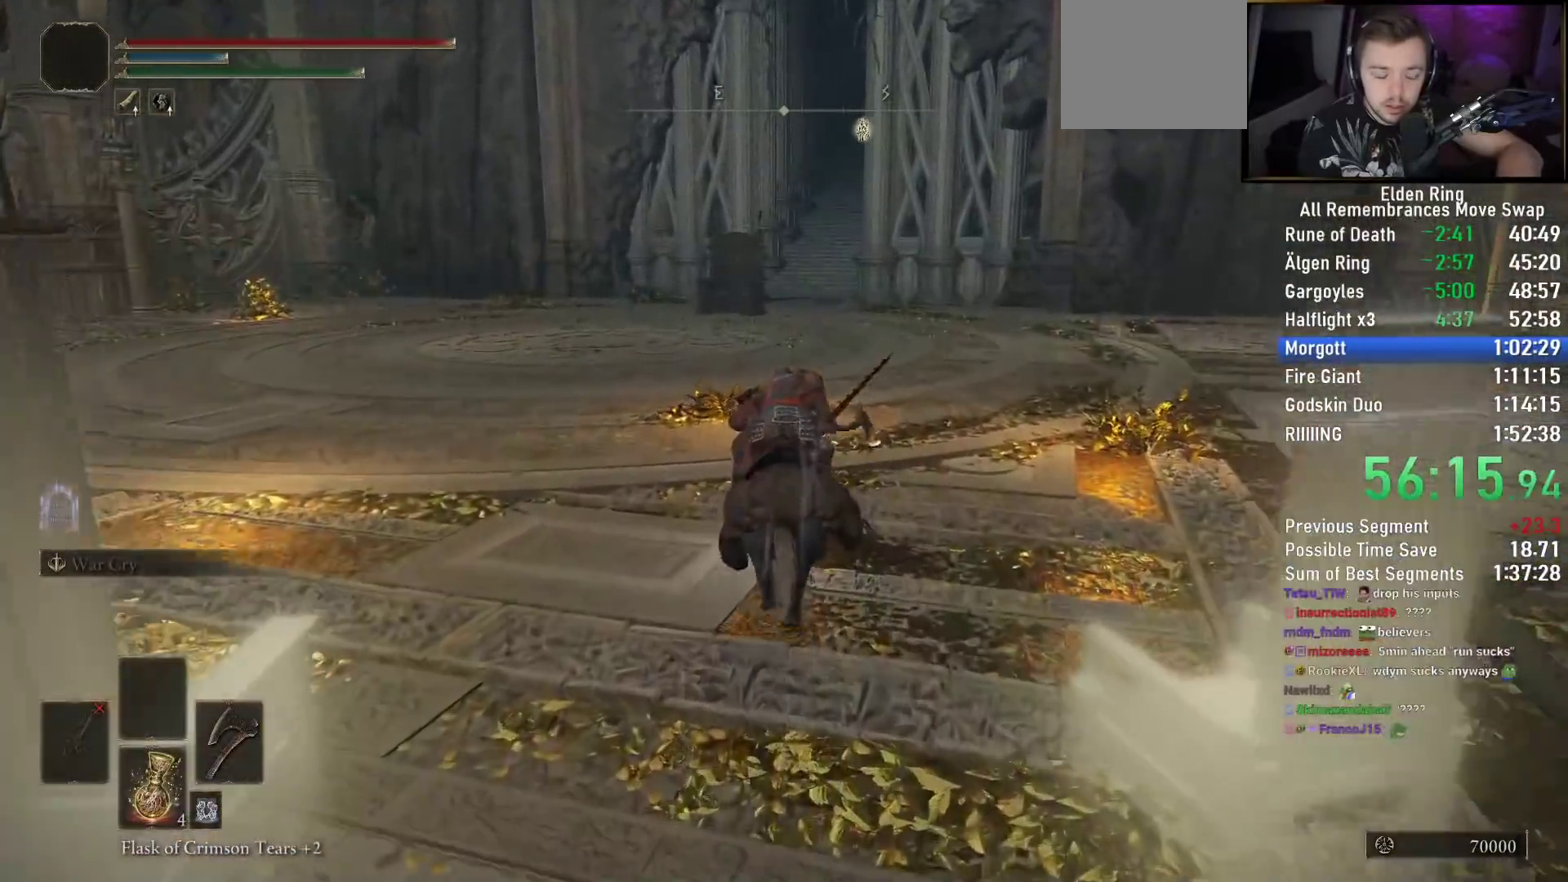
{"buttons": [], "left_stick": "up", "right_stick": "center", "events": []}
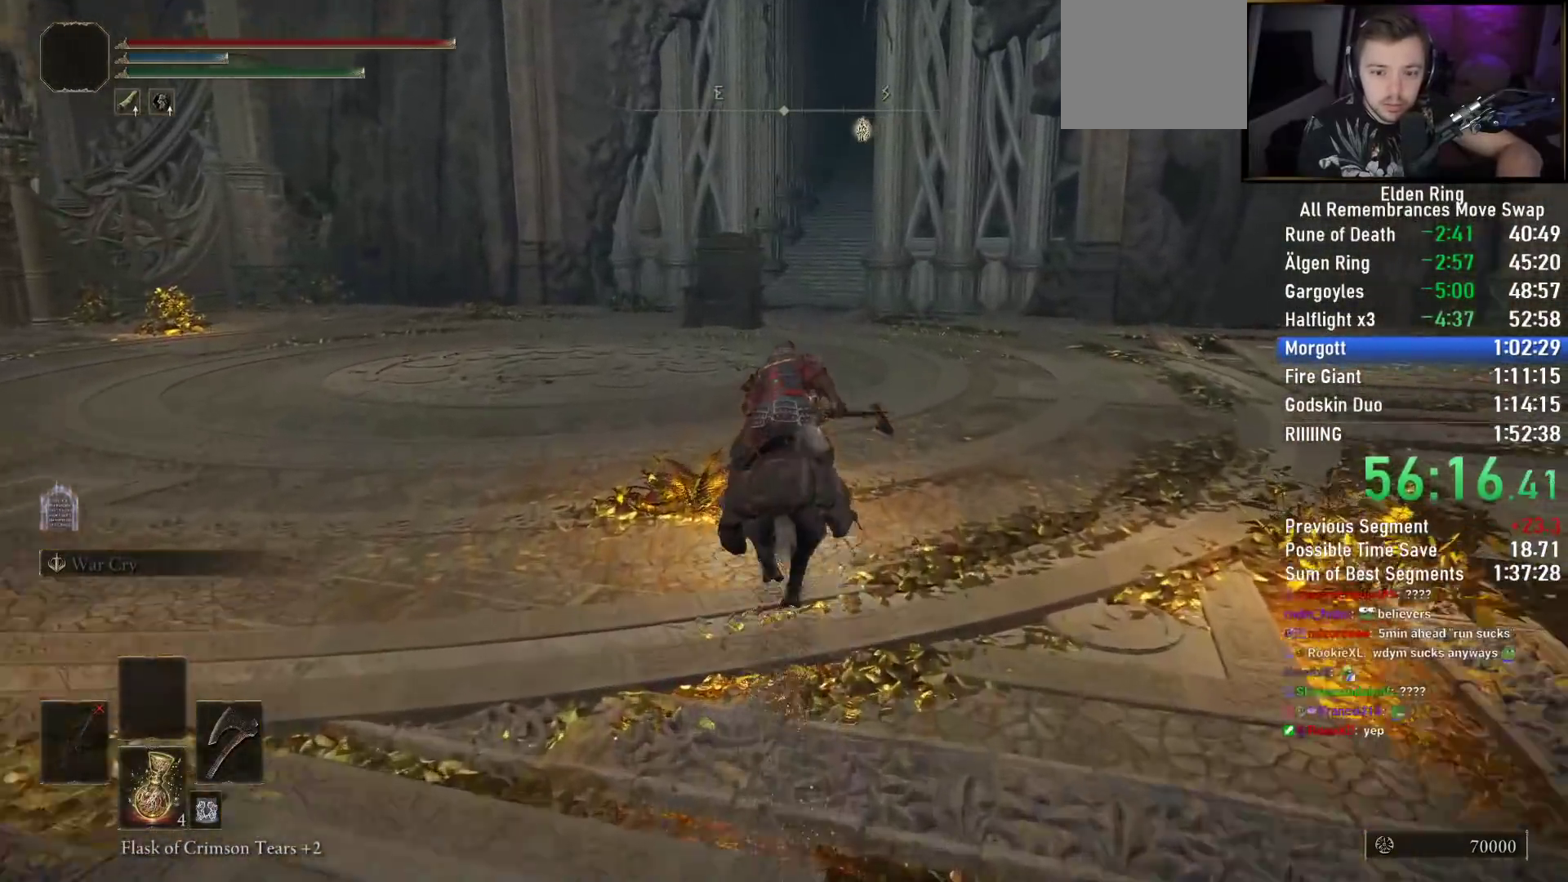
{"buttons": [], "left_stick": "up", "right_stick": "down-right", "events": [[483, "right_stick", "down-right"]]}
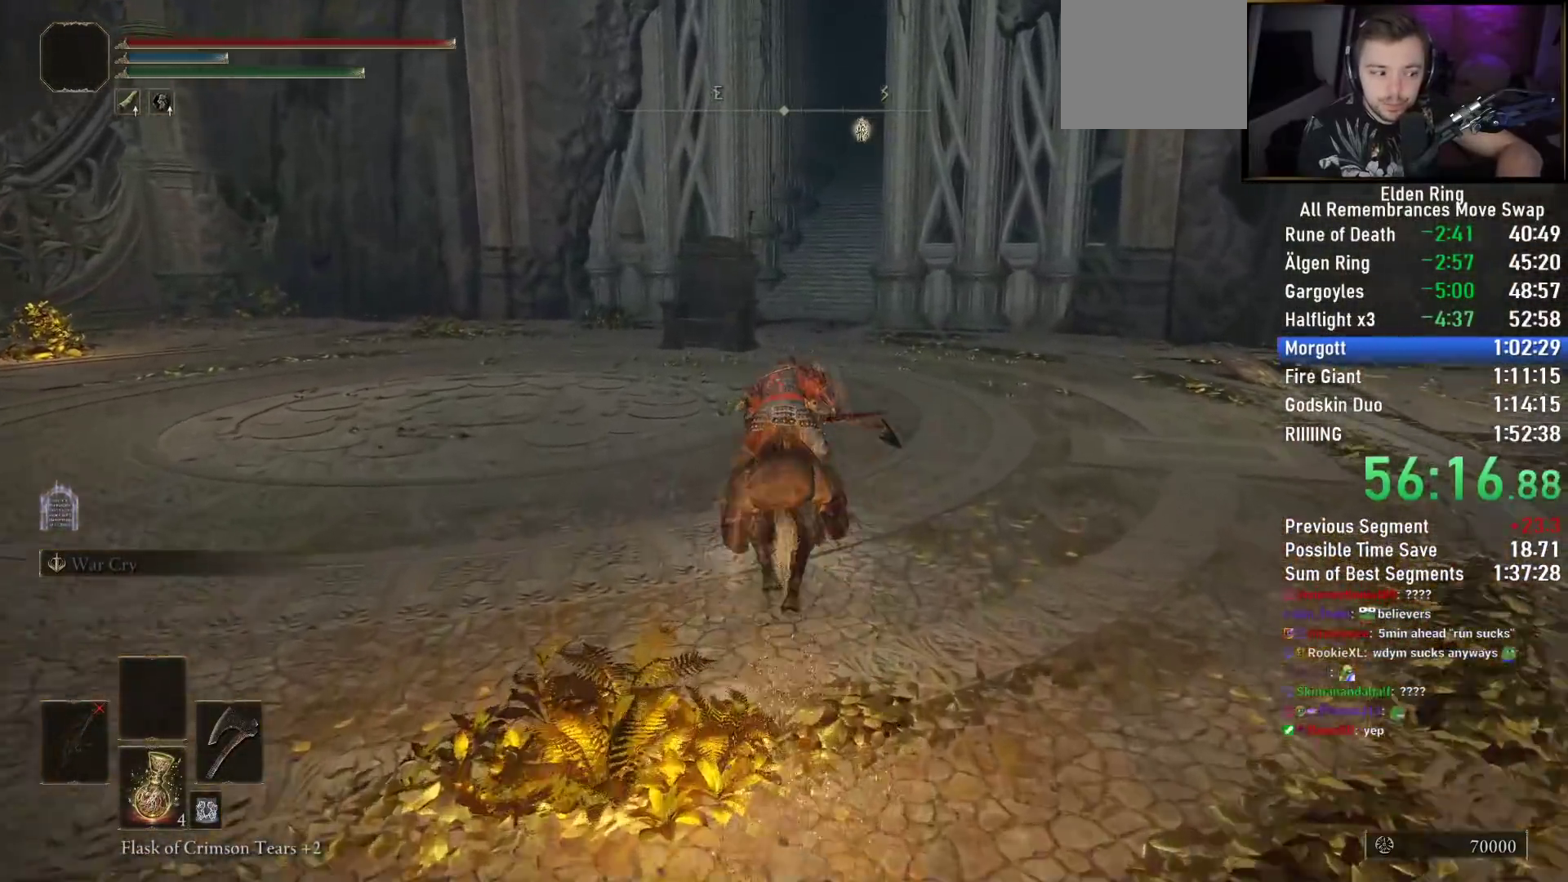
{"buttons": [], "left_stick": "up", "right_stick": "down-right", "events": [[117, "right_stick", "right"], [367, "right_stick", "down-right"]]}
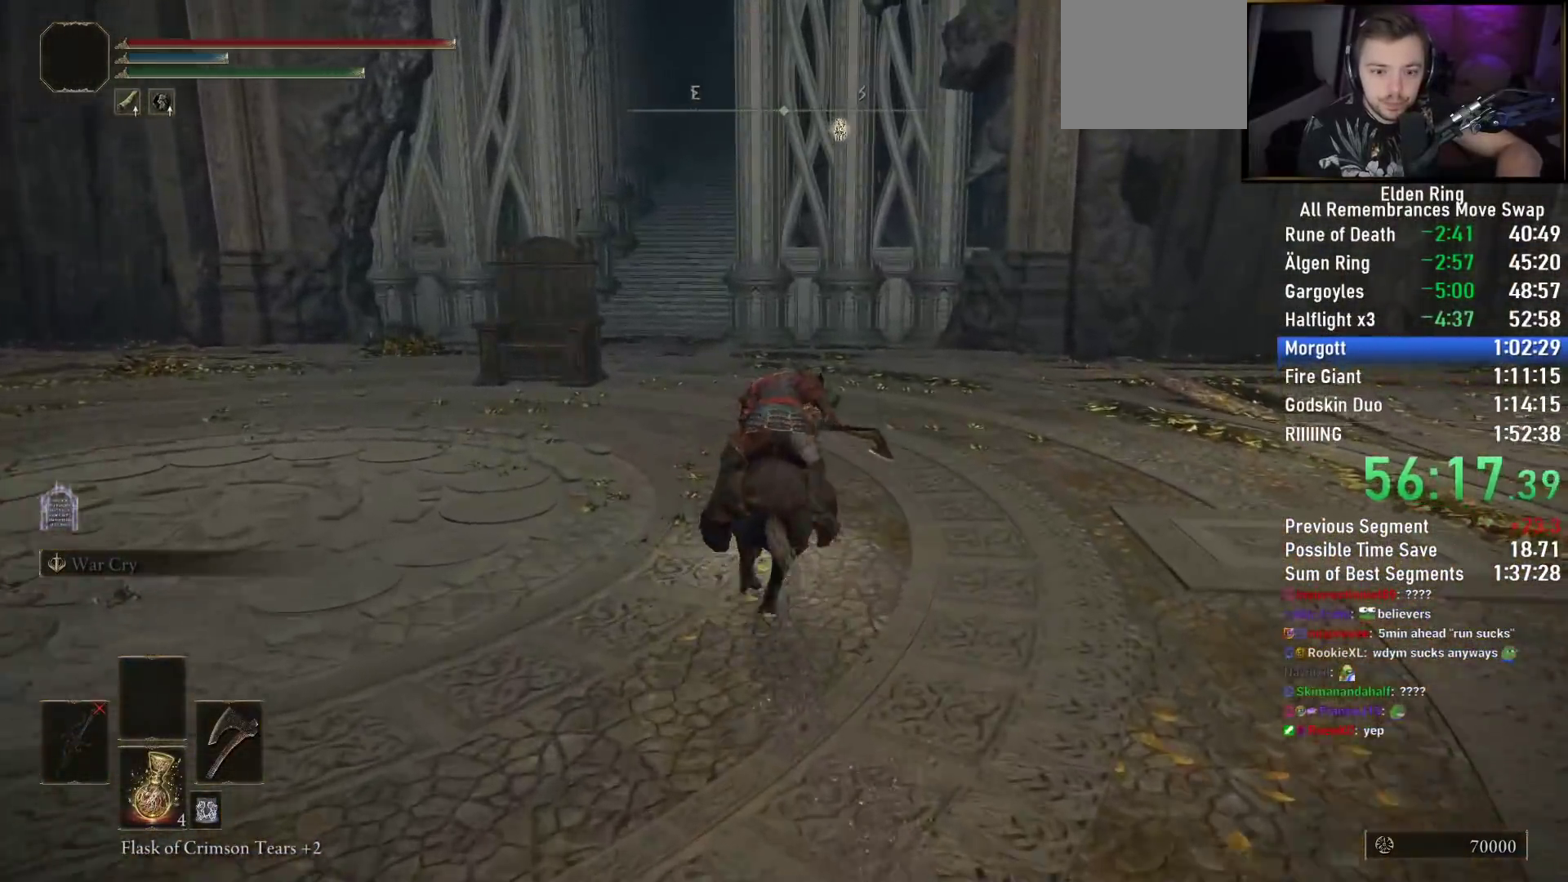
{"buttons": [], "left_stick": "up", "right_stick": "down-right", "events": []}
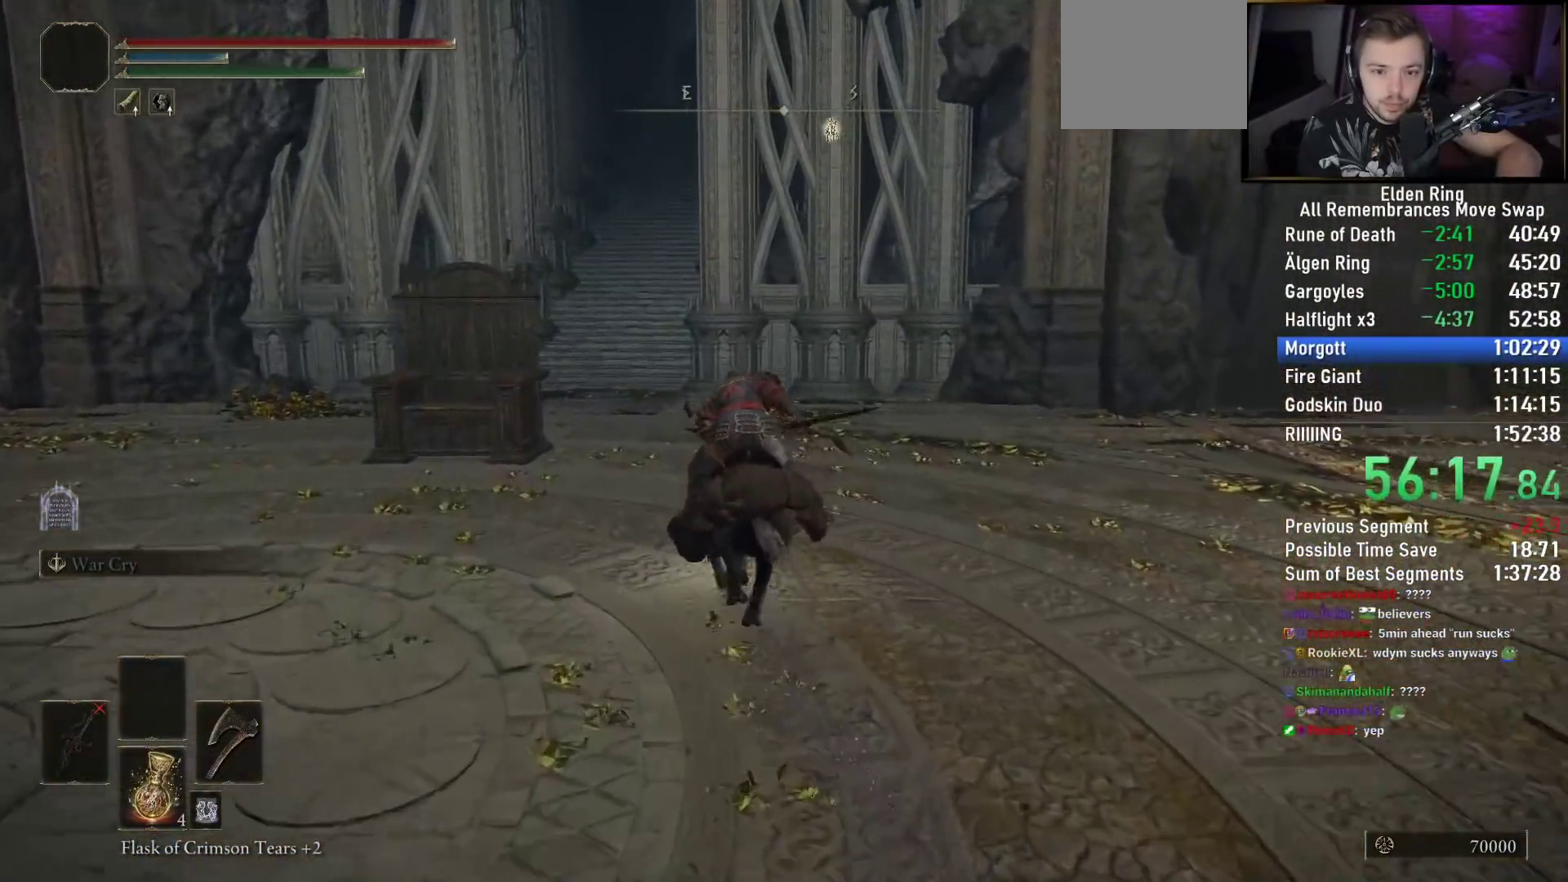
{"buttons": [], "left_stick": "up", "right_stick": "center", "events": [[33, "right_stick", "center"], [317, "CIRCLE", "down"], [433, "CIRCLE", "up"]]}
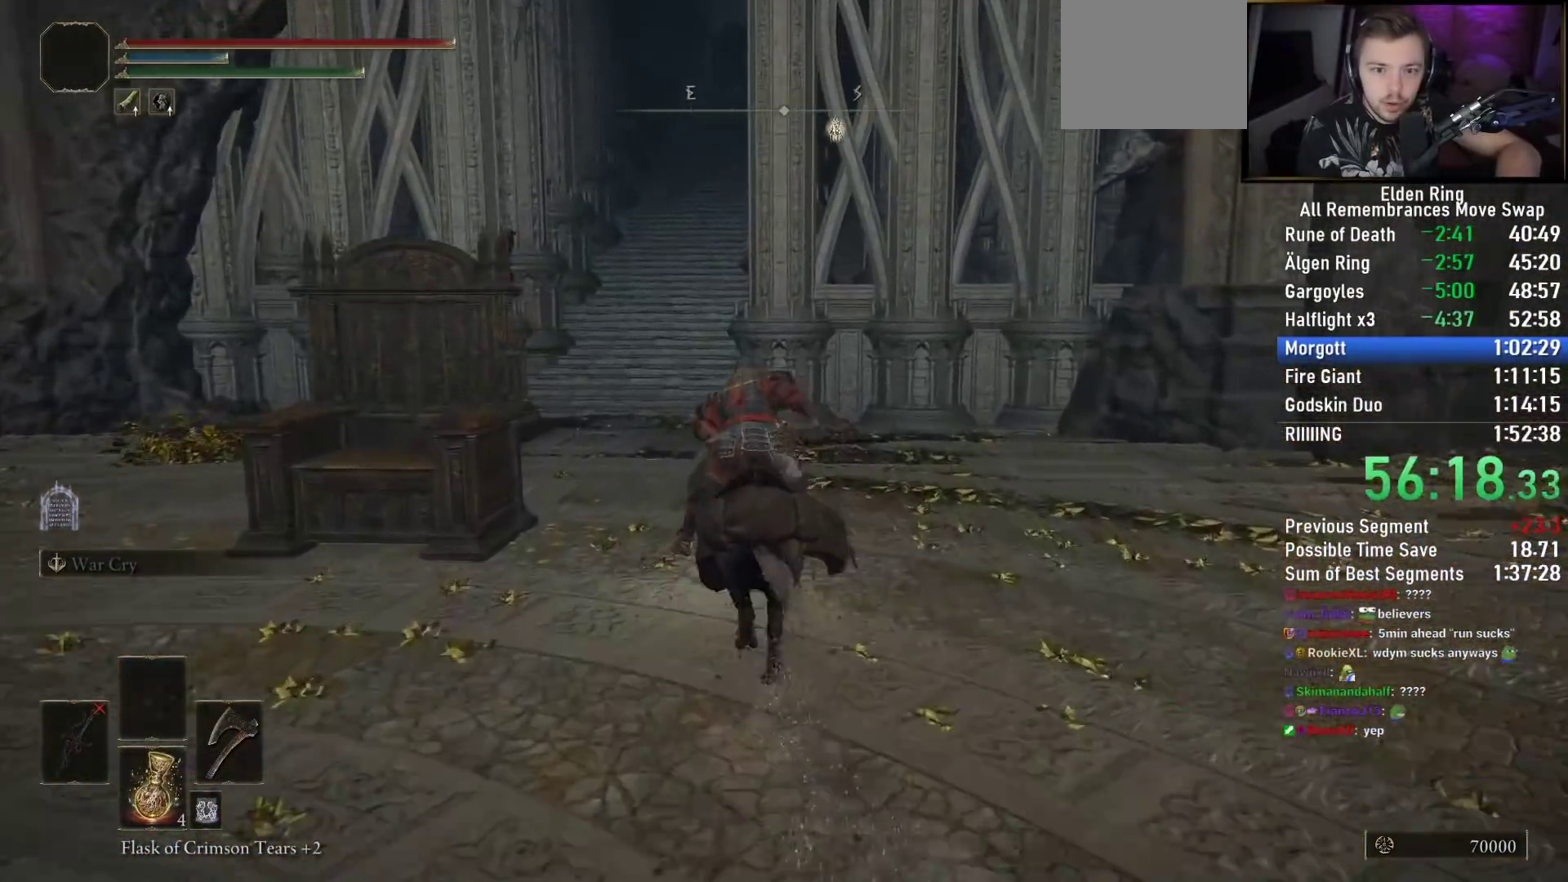
{"buttons": [], "left_stick": "up", "right_stick": "center", "events": [[283, "right_stick", "up"], [433, "right_stick", "center"]]}
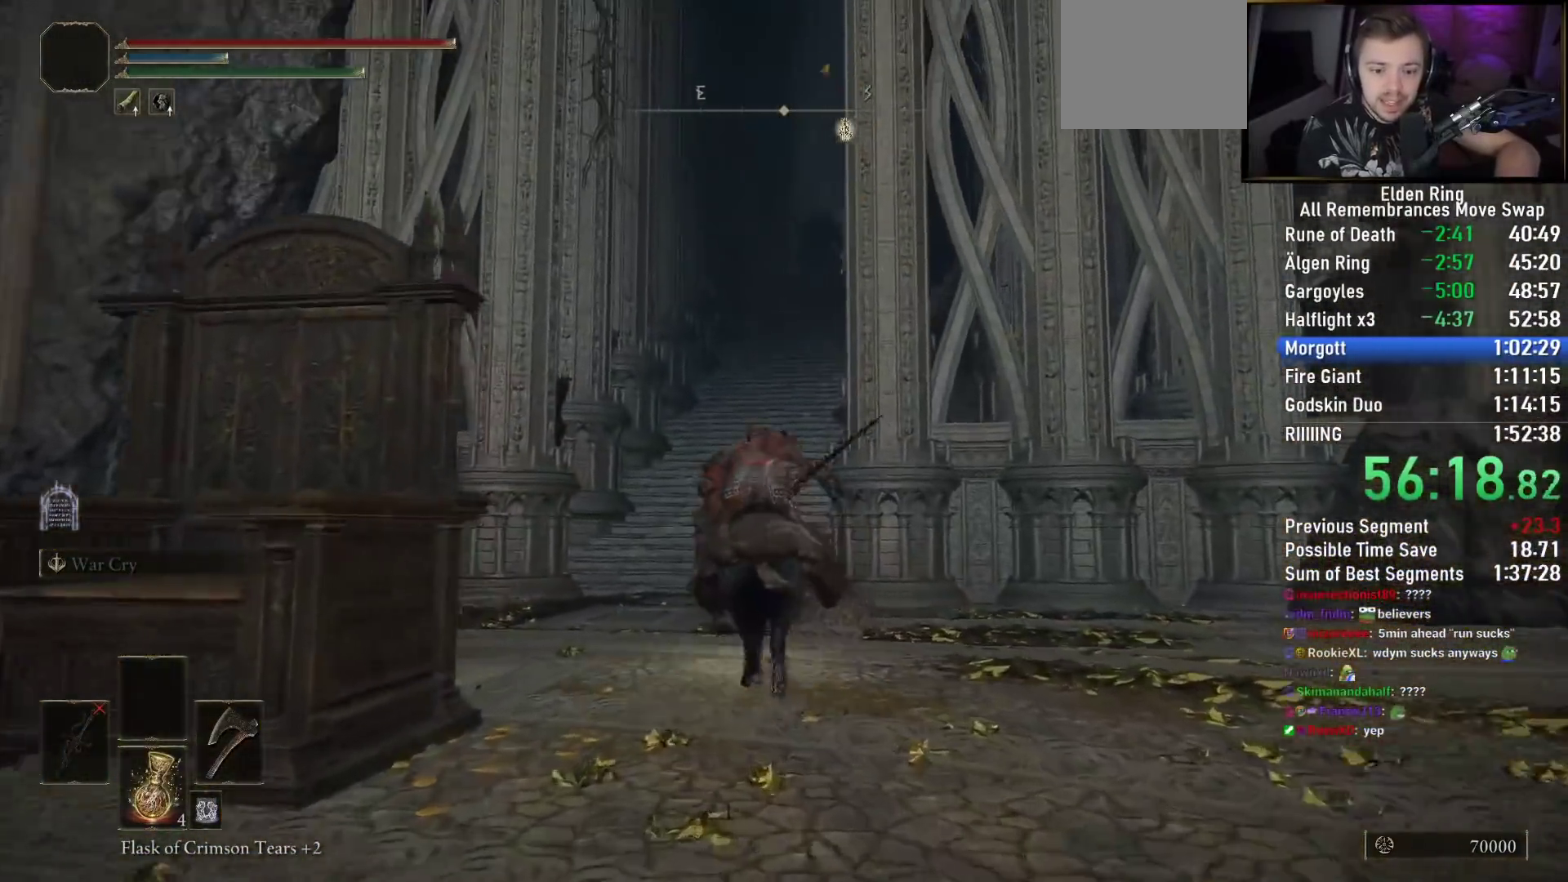
{"buttons": [], "left_stick": "up", "right_stick": "center", "events": [[233, "right_stick", "down"], [417, "right_stick", "center"]]}
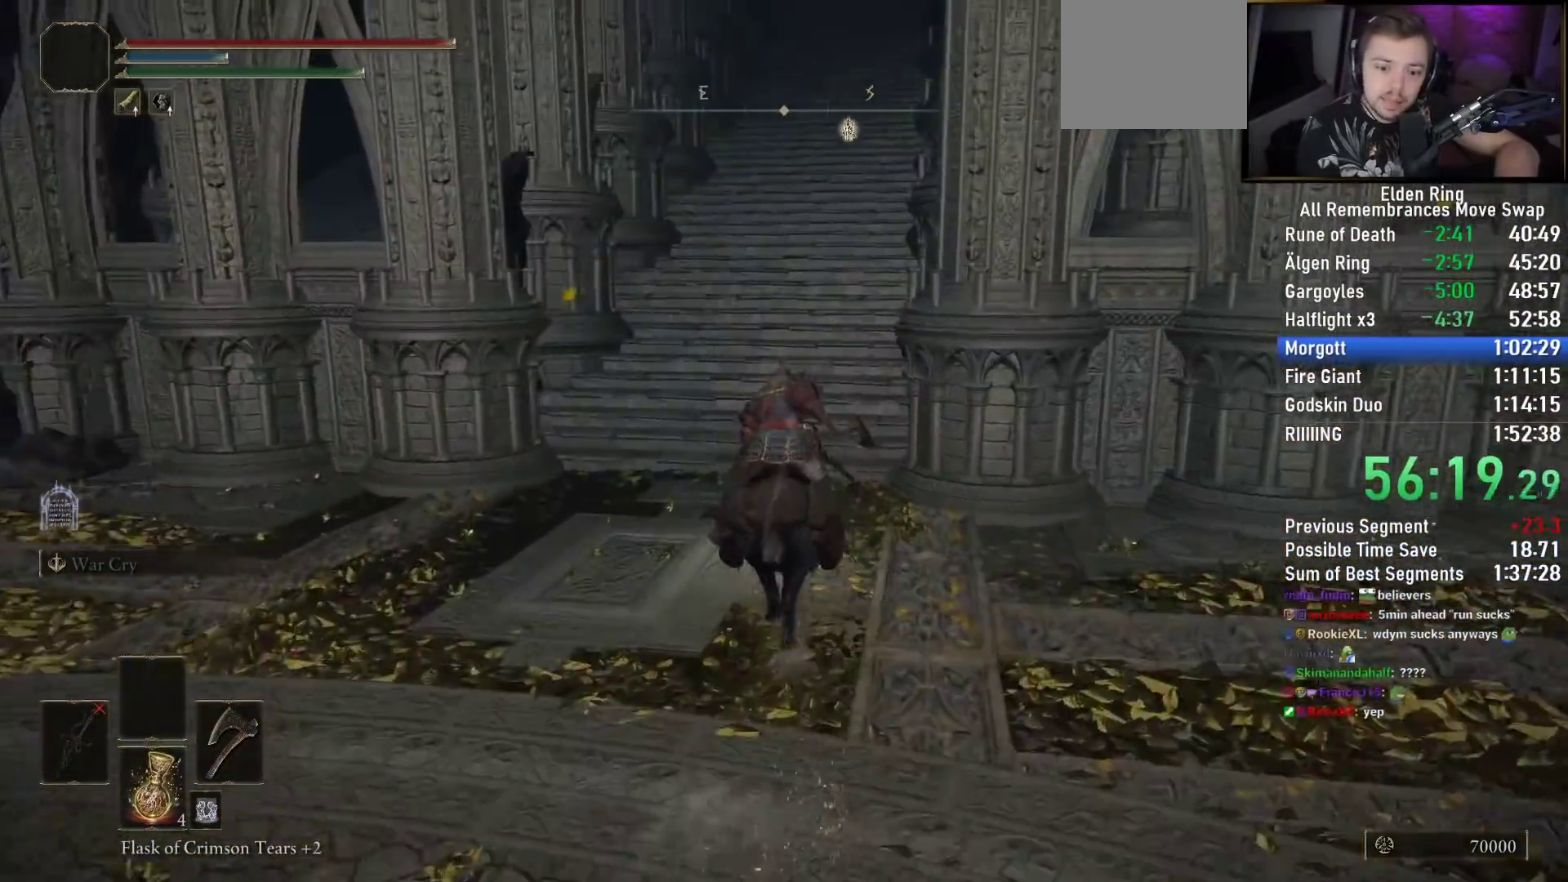
{"buttons": [], "left_stick": "up", "right_stick": "center", "events": [[150, "right_stick", "down-right"], [267, "right_stick", "center"]]}
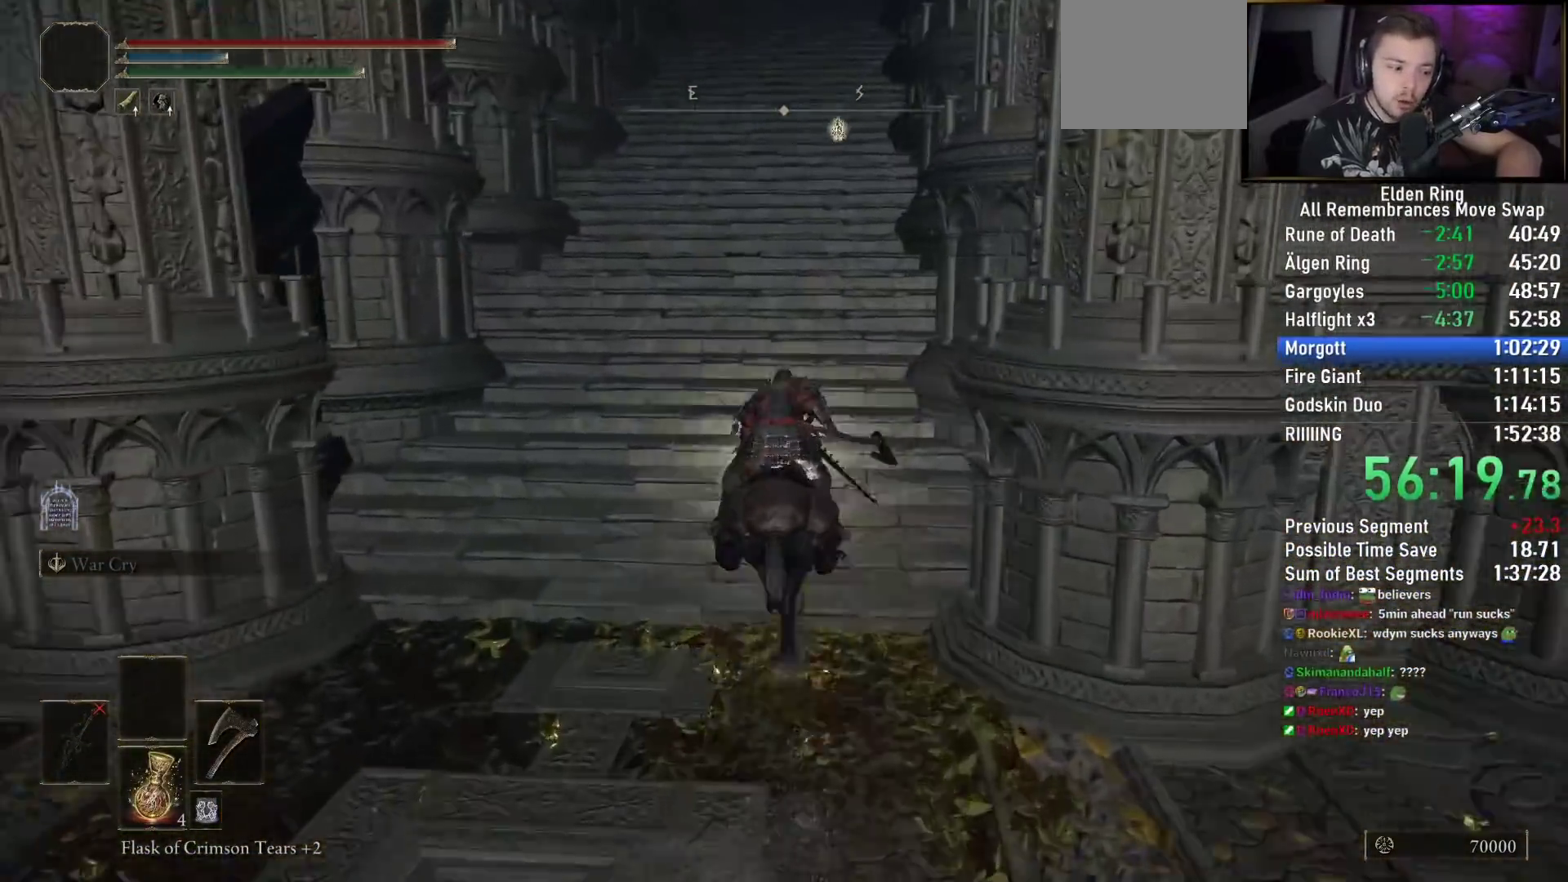
{"buttons": [], "left_stick": "up", "right_stick": "center", "events": [[67, "right_stick", "down-right"], [200, "right_stick", "center"]]}